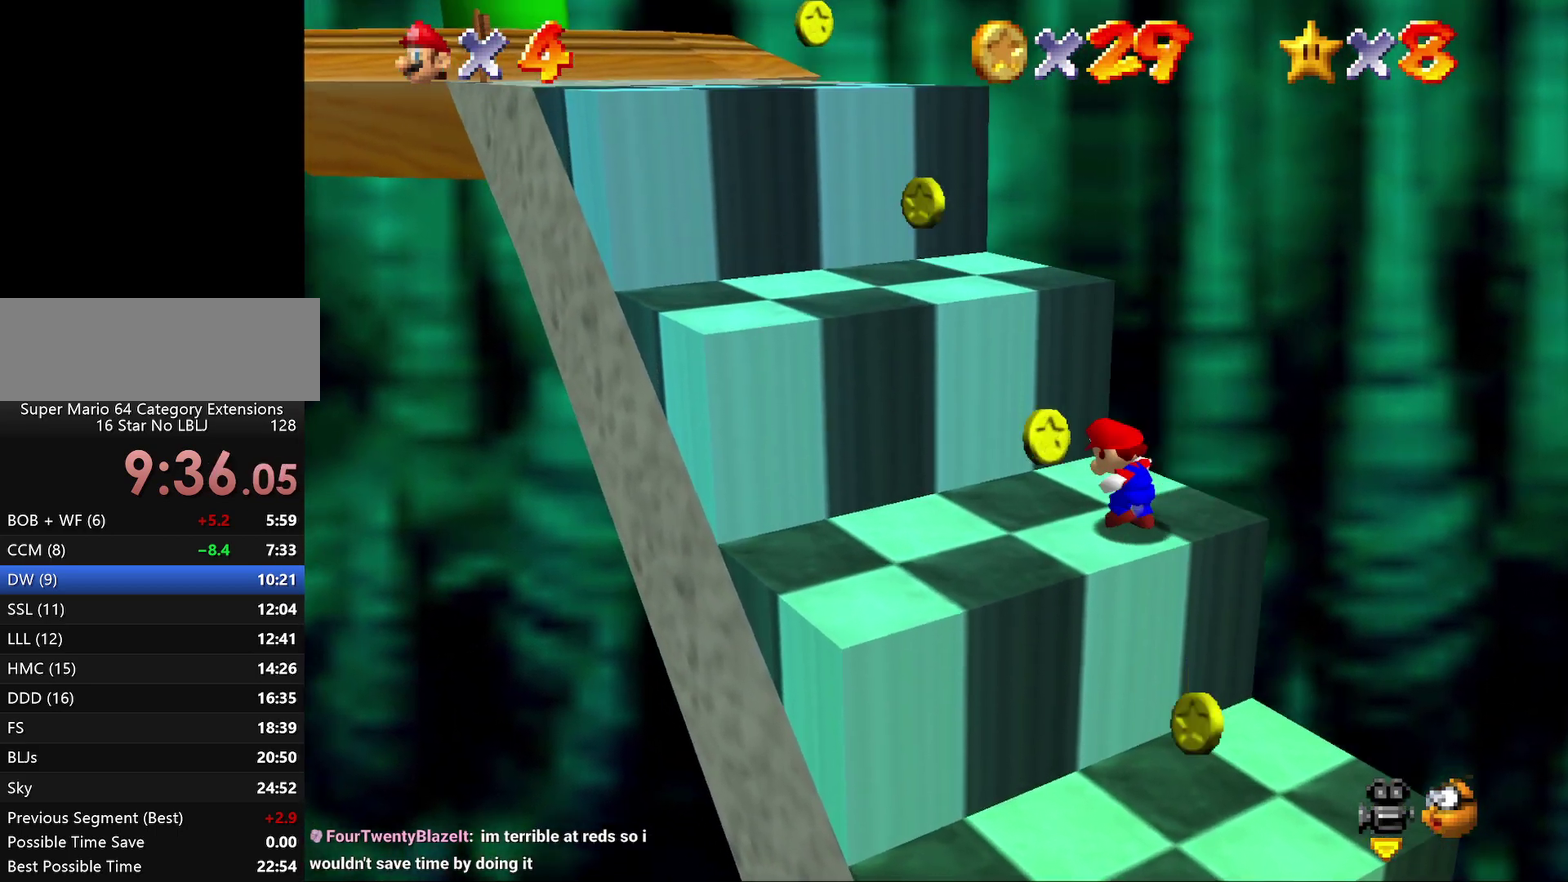
Gameplay with a controller (Nintendo layout); each line is a JSON object with the inputs held at the frame after it. "events" lists button and stick changes between this image and that frame as [ms after this image, input, new state], when the widget could be followed in between. Not read: L3 R2 R3.
{"buttons": [], "left_stick": "center", "events": [[67, "A", "down"], [183, "left_stick", "left"], [317, "left_stick", "center"], [350, "A", "up"]]}
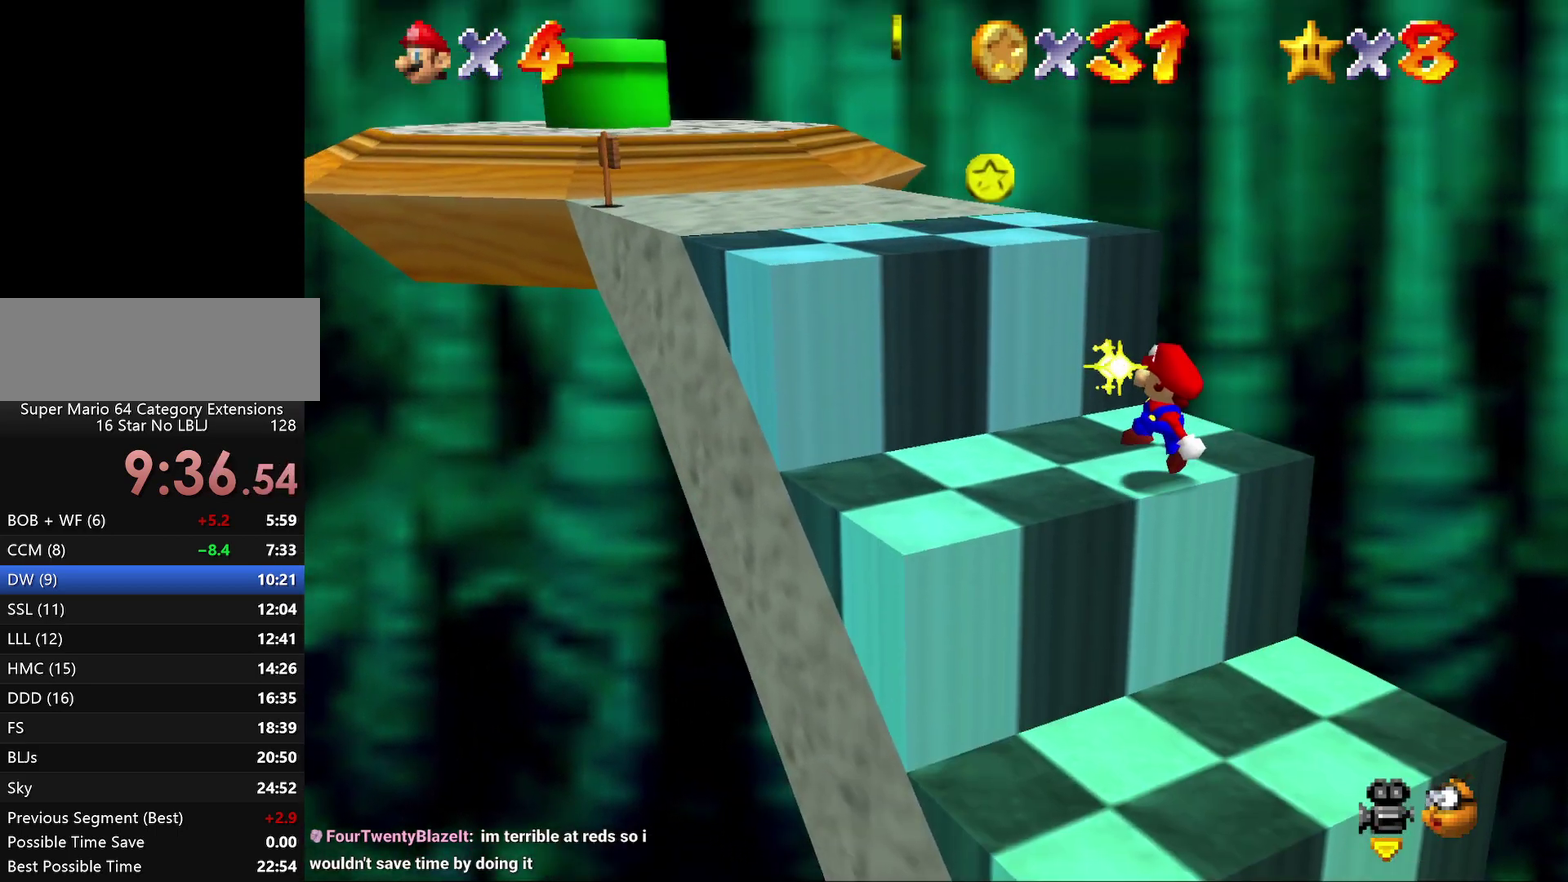
{"buttons": [], "left_stick": "up-left", "events": [[67, "left_stick", "down-right"], [117, "left_stick", "up-left"], [200, "A", "down"], [417, "A", "up"]]}
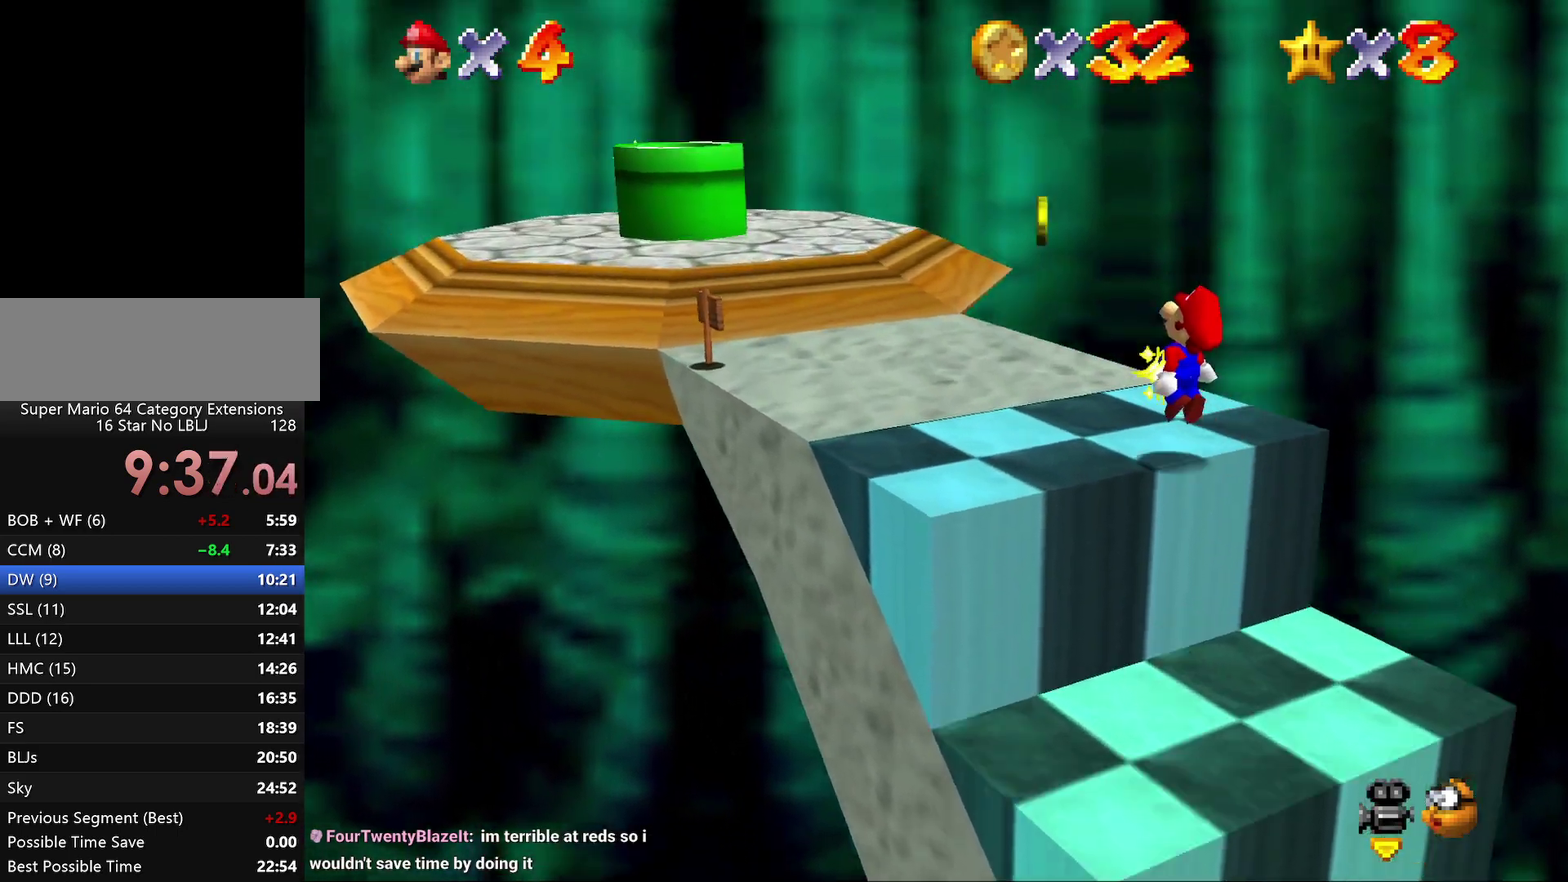
{"buttons": ["C_RIGHT"], "left_stick": "up-left", "events": [[417, "C_RIGHT", "down"]]}
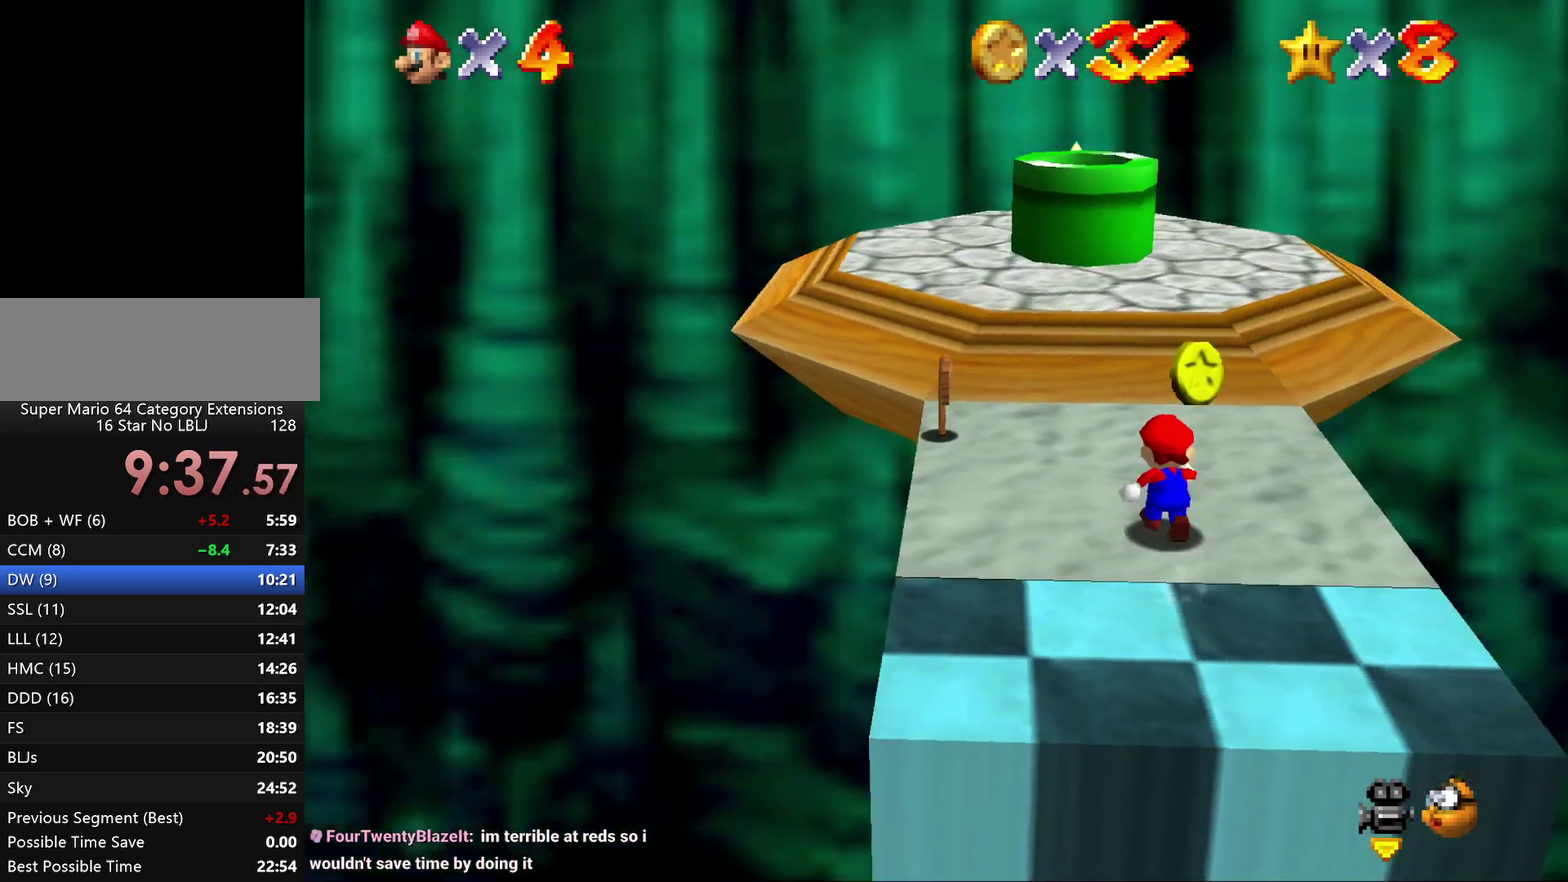
{"buttons": [], "left_stick": "up", "events": [[17, "C_RIGHT", "up"], [117, "left_stick", "up"]]}
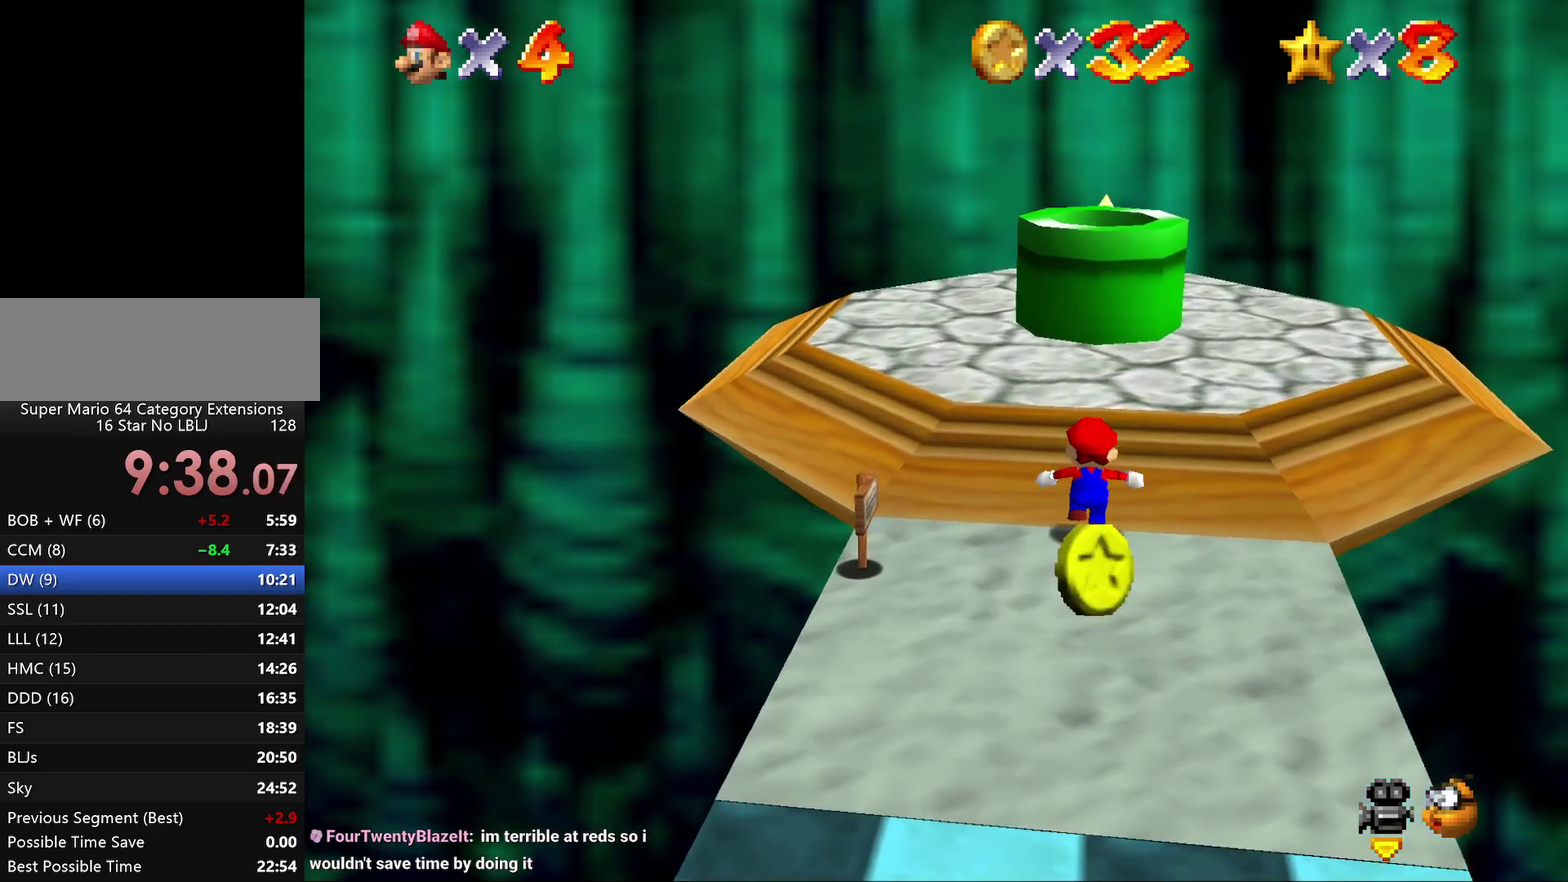
{"buttons": ["A"], "left_stick": "up", "events": [[400, "A", "down"]]}
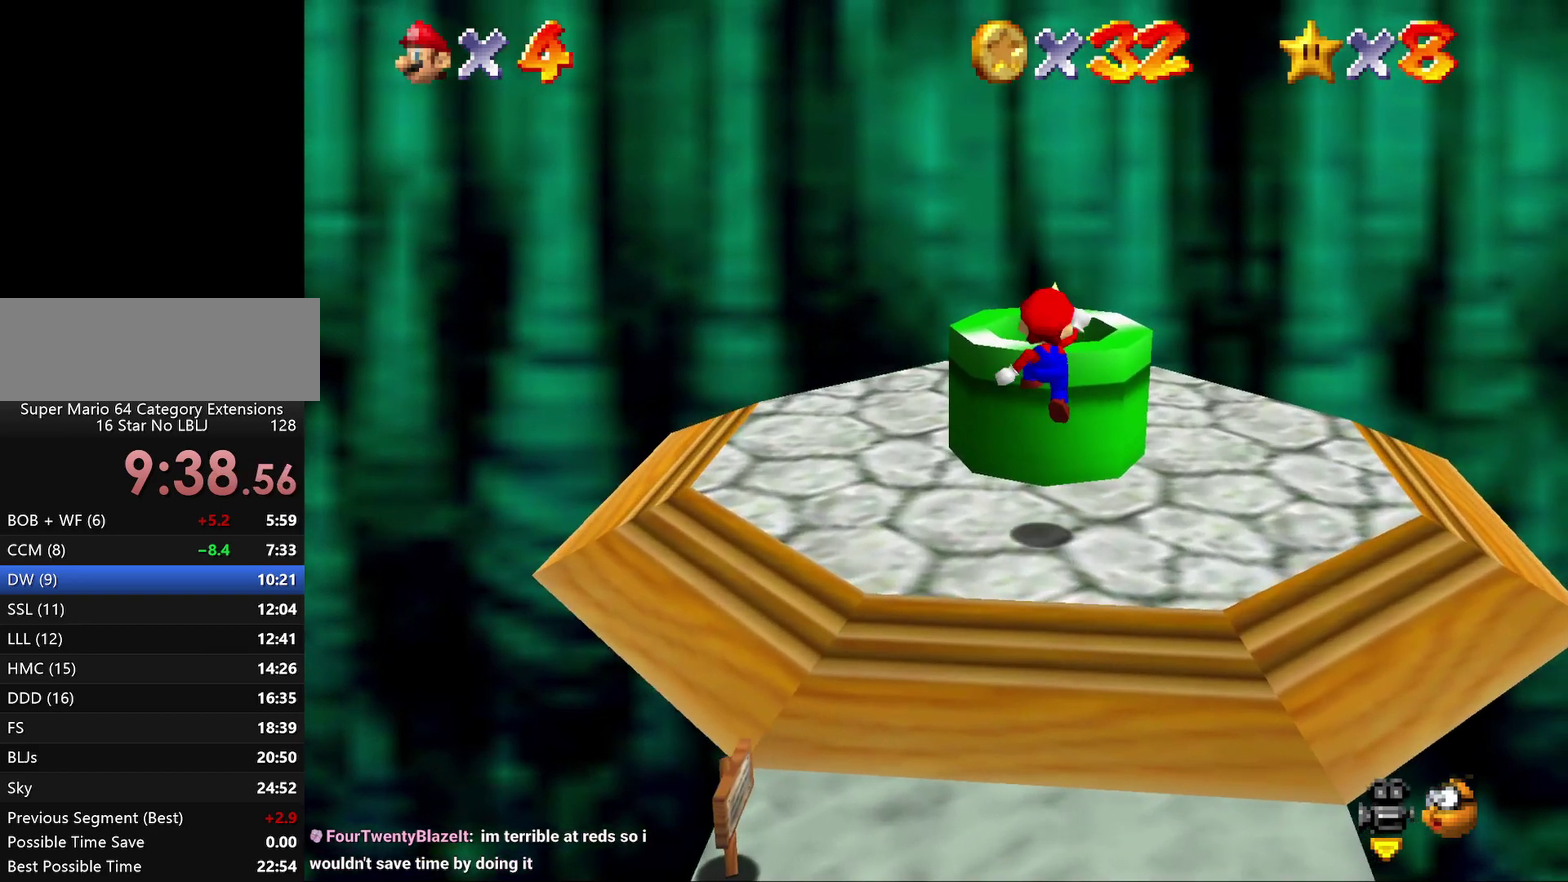
{"buttons": [], "left_stick": "center", "events": [[317, "A", "up"], [317, "left_stick", "center"]]}
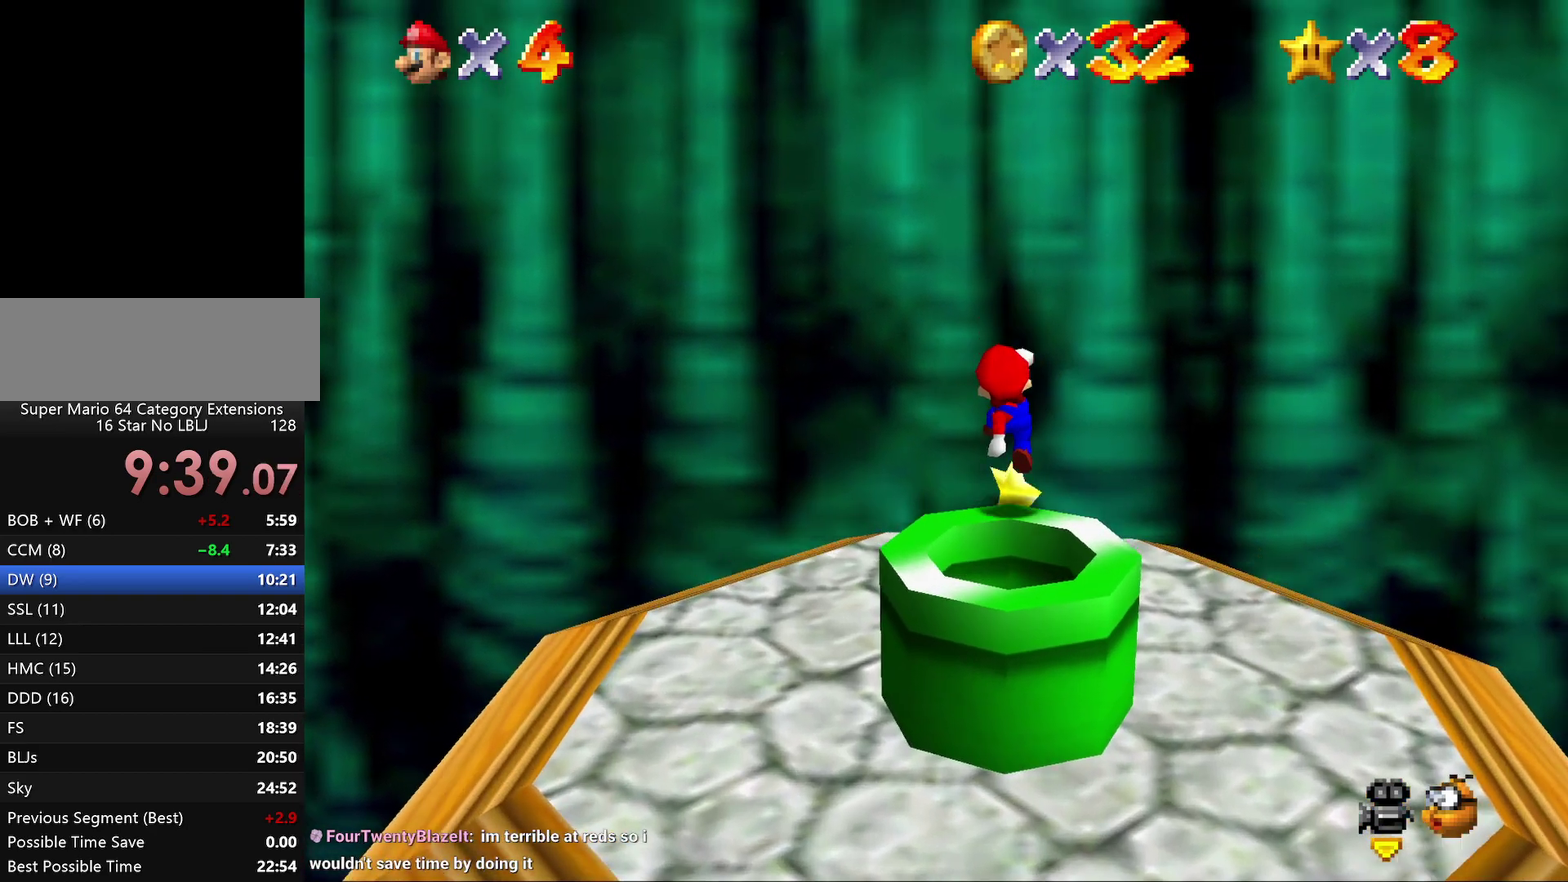
{"buttons": [], "left_stick": "center", "events": []}
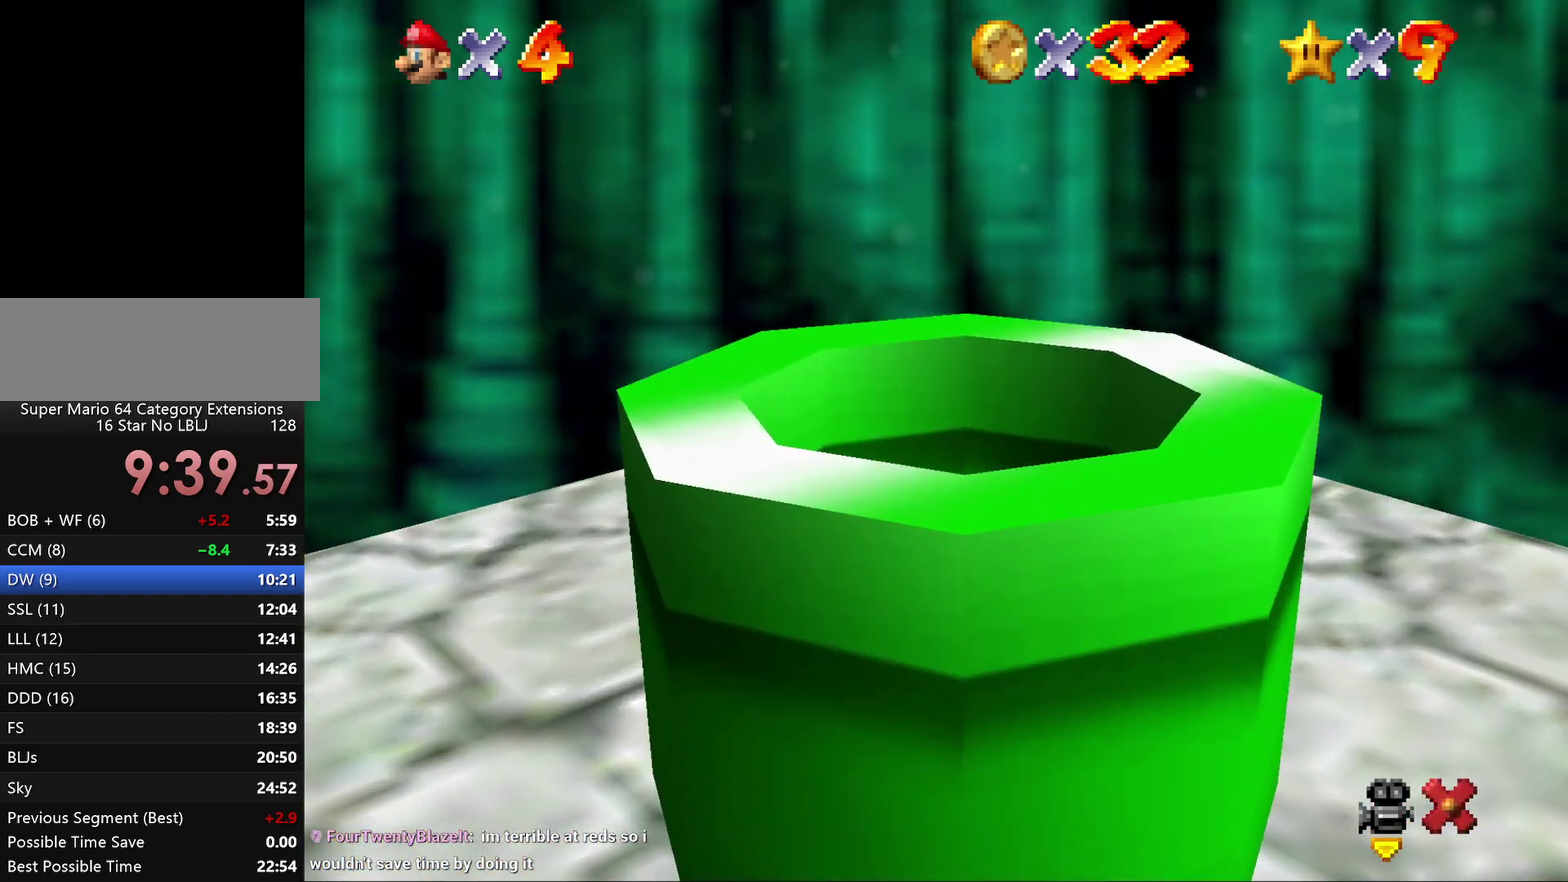
{"buttons": [], "left_stick": "center", "events": []}
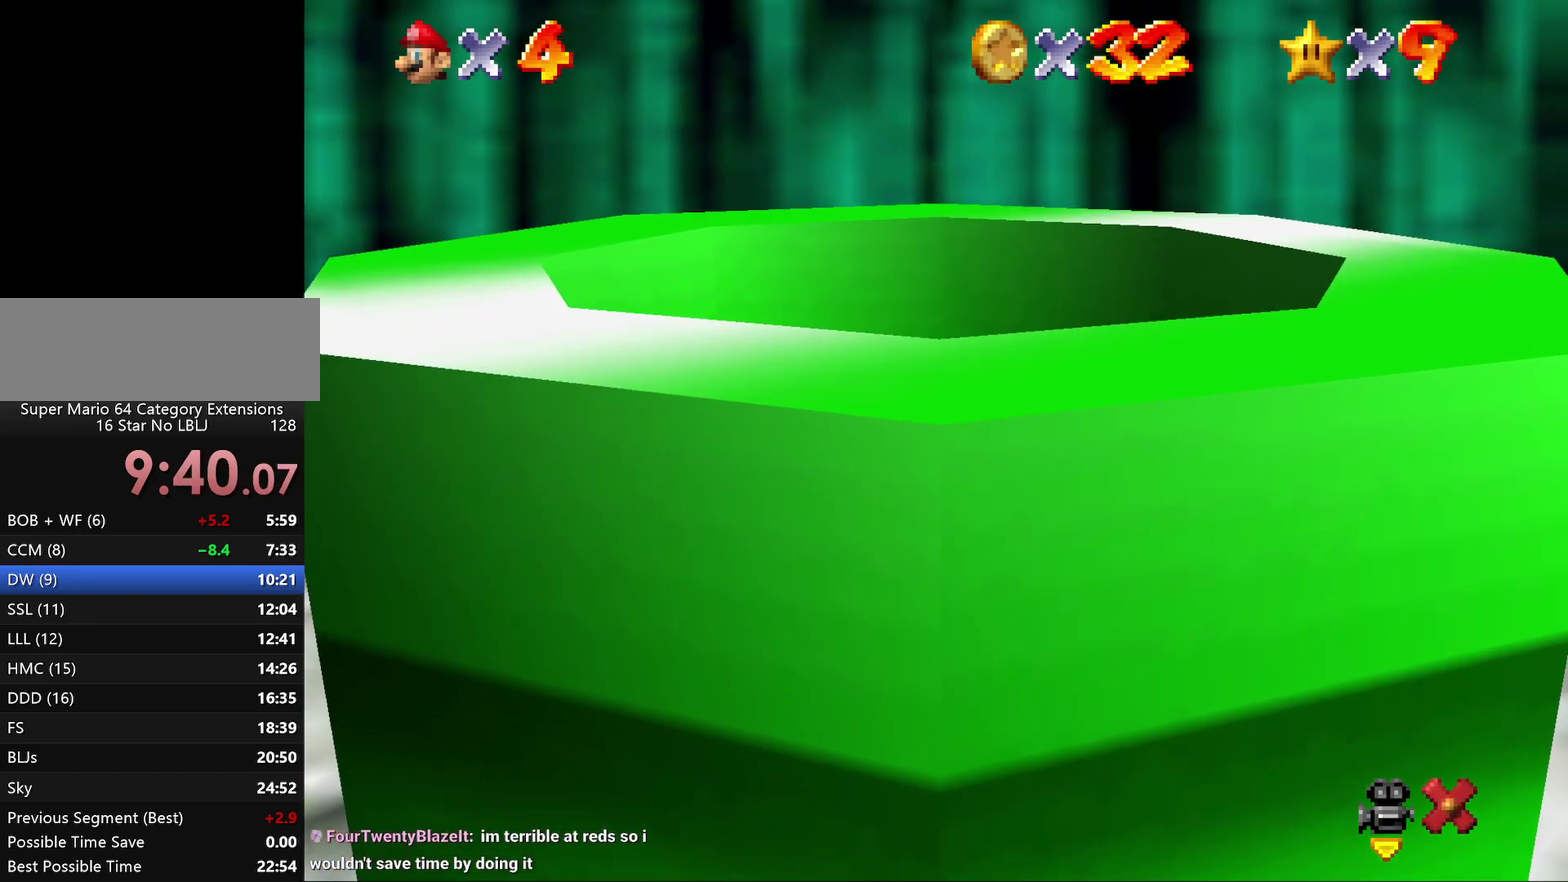
{"buttons": [], "left_stick": "center", "events": []}
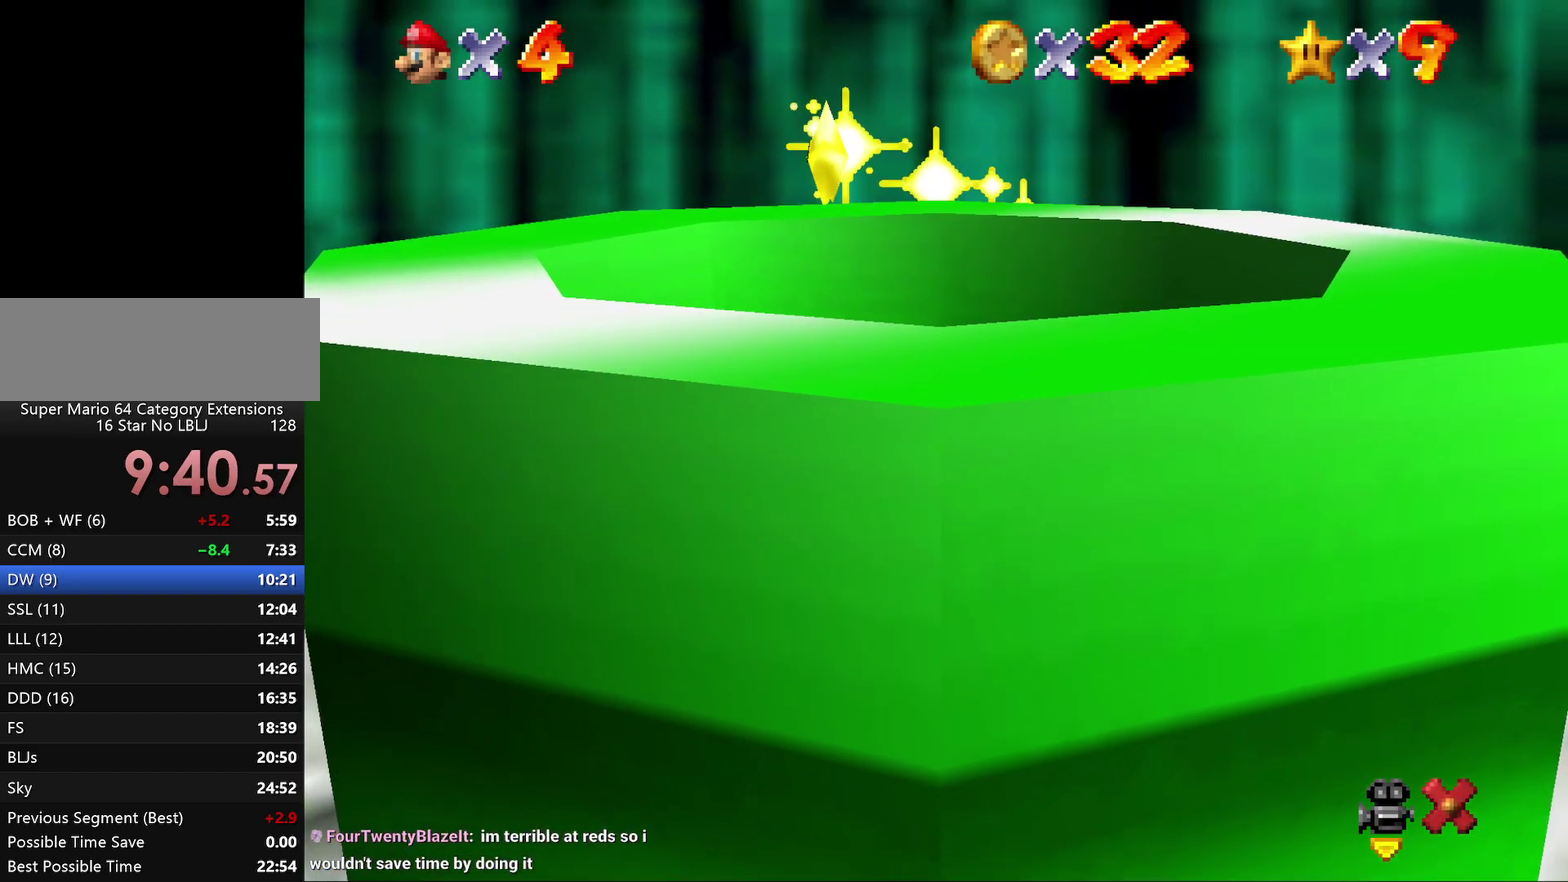
{"buttons": [], "left_stick": "center", "events": []}
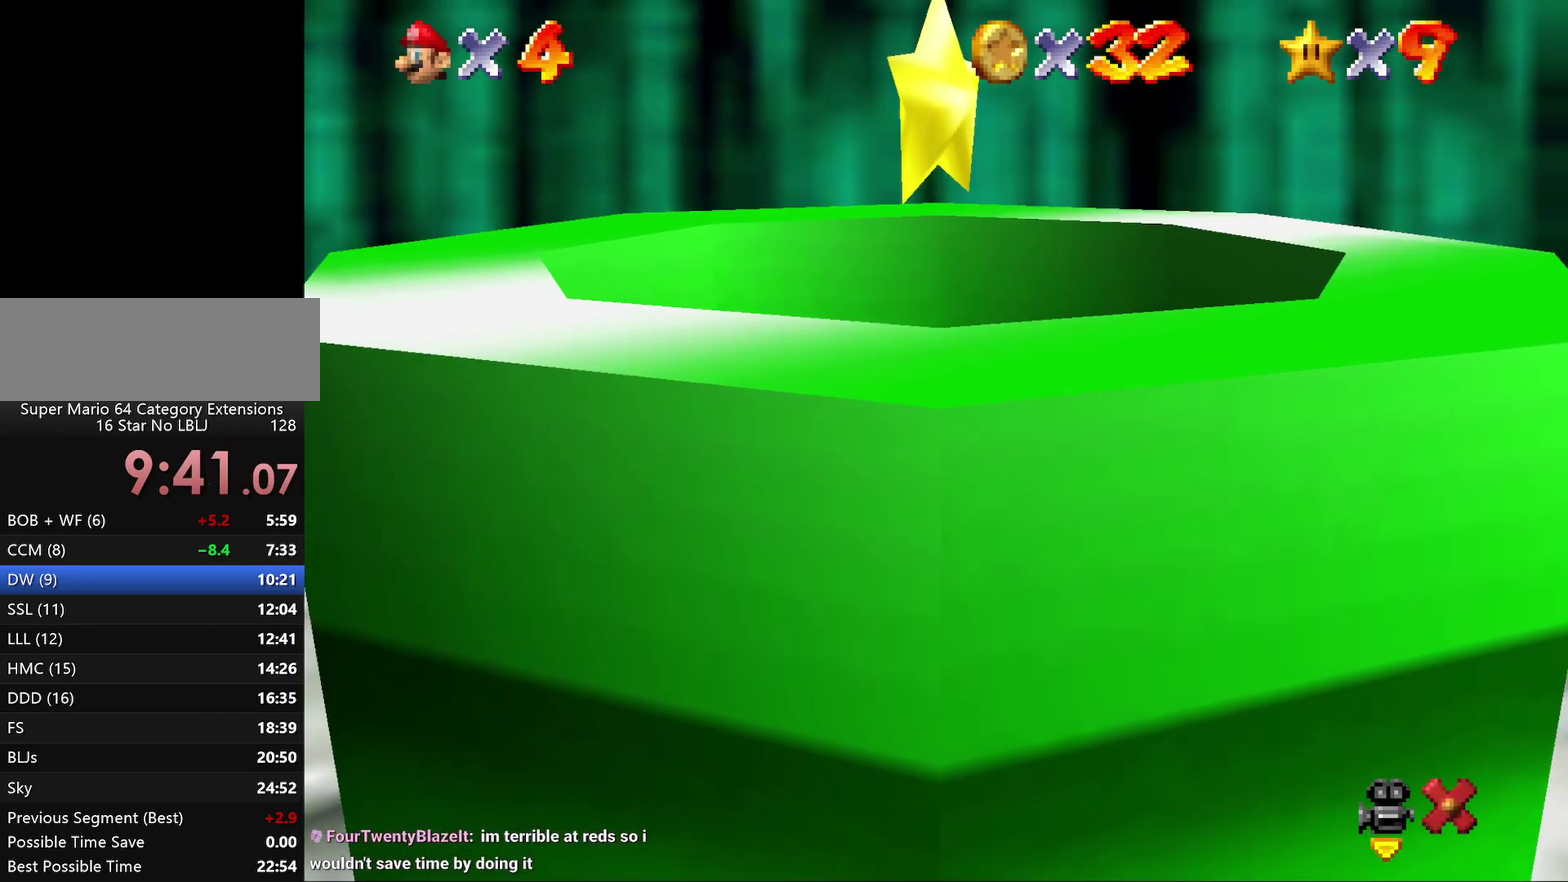
{"buttons": [], "left_stick": "center", "events": []}
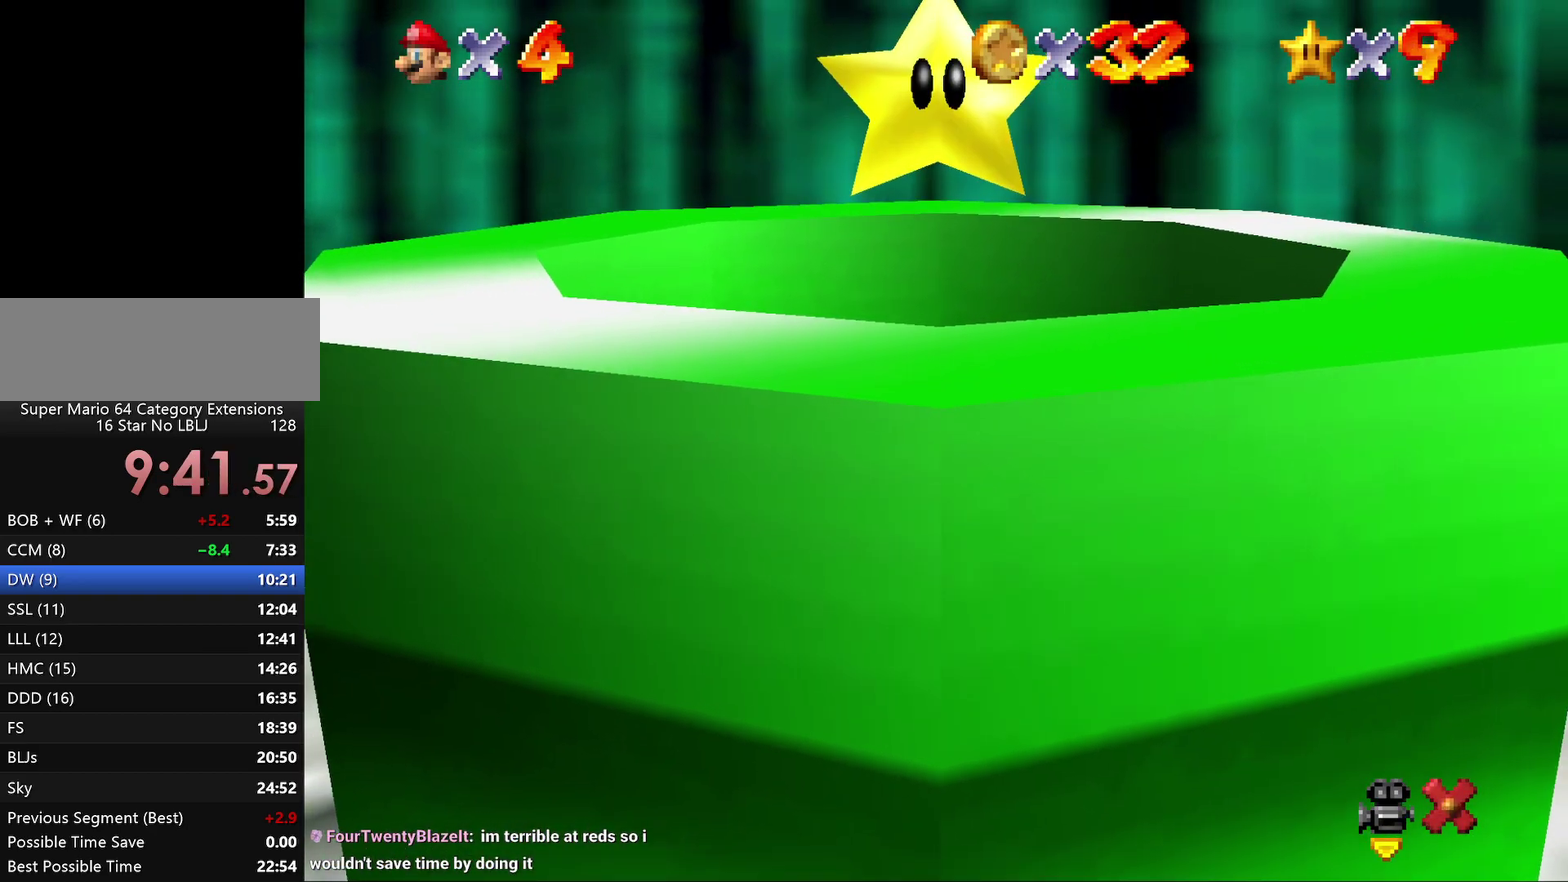
{"buttons": [], "left_stick": "center", "events": []}
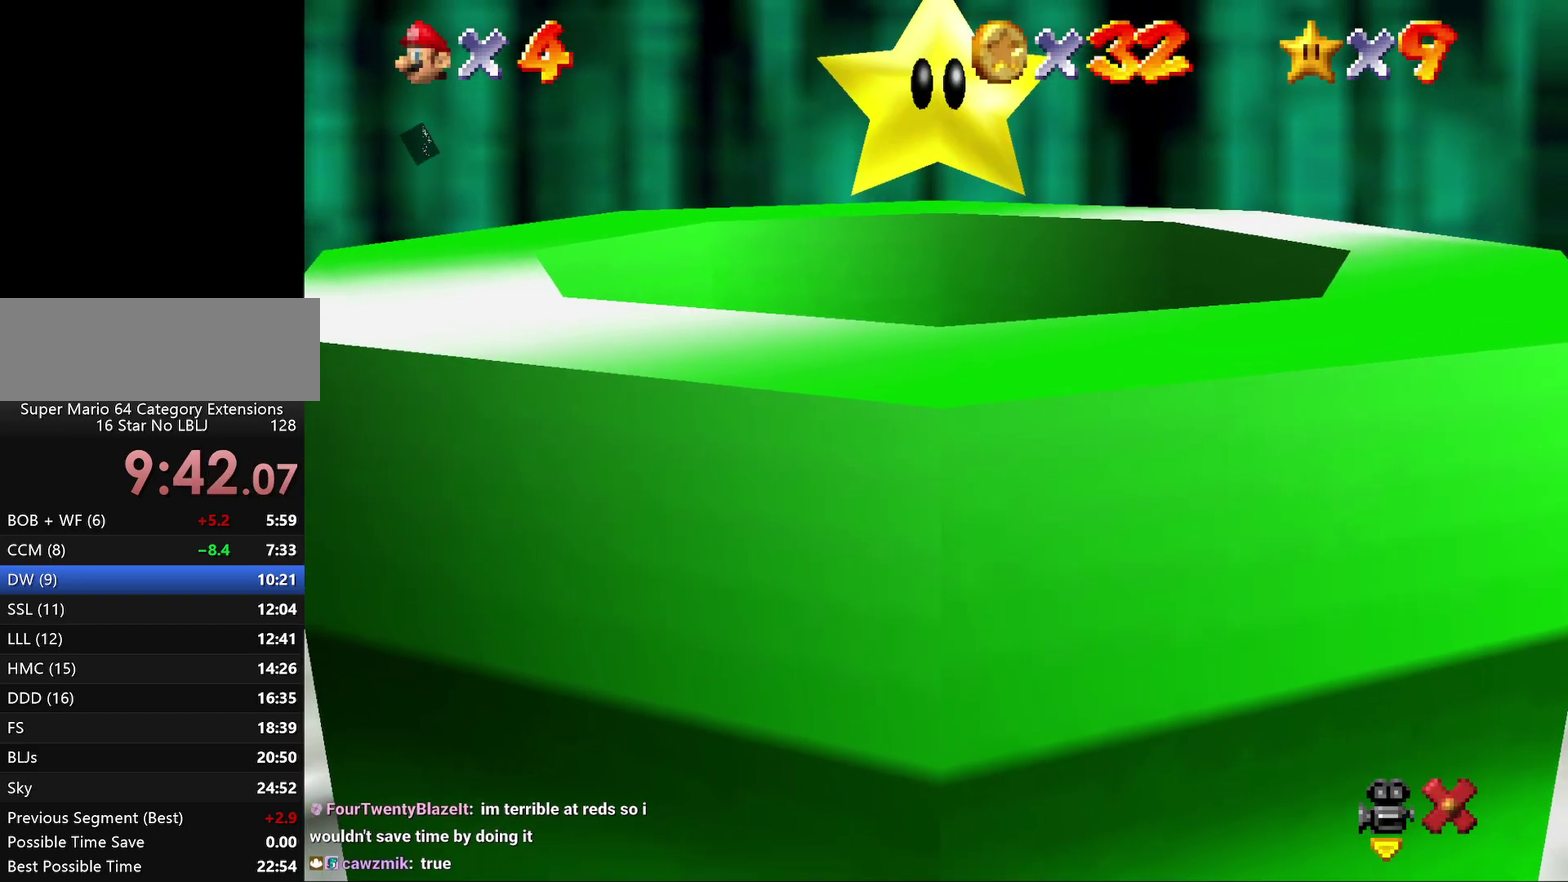
{"buttons": ["A"], "left_stick": "center", "events": [[217, "A", "down"], [283, "A", "up"], [333, "A", "down"]]}
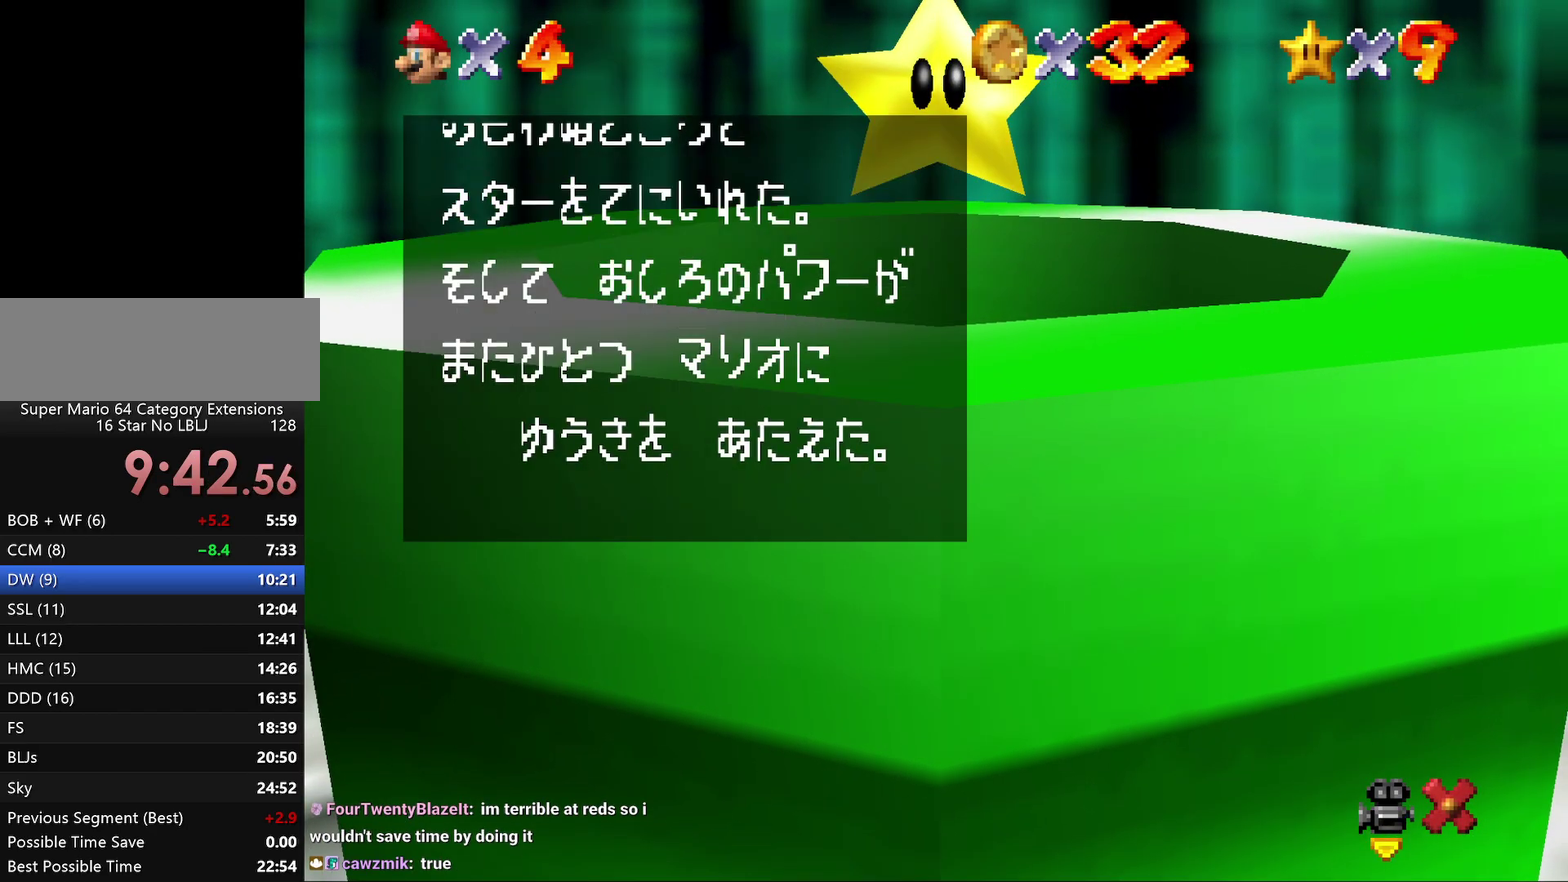
{"buttons": [], "left_stick": "center", "events": [[67, "A", "up"], [150, "A", "down"], [233, "A", "up"], [300, "A", "down"], [483, "A", "up"]]}
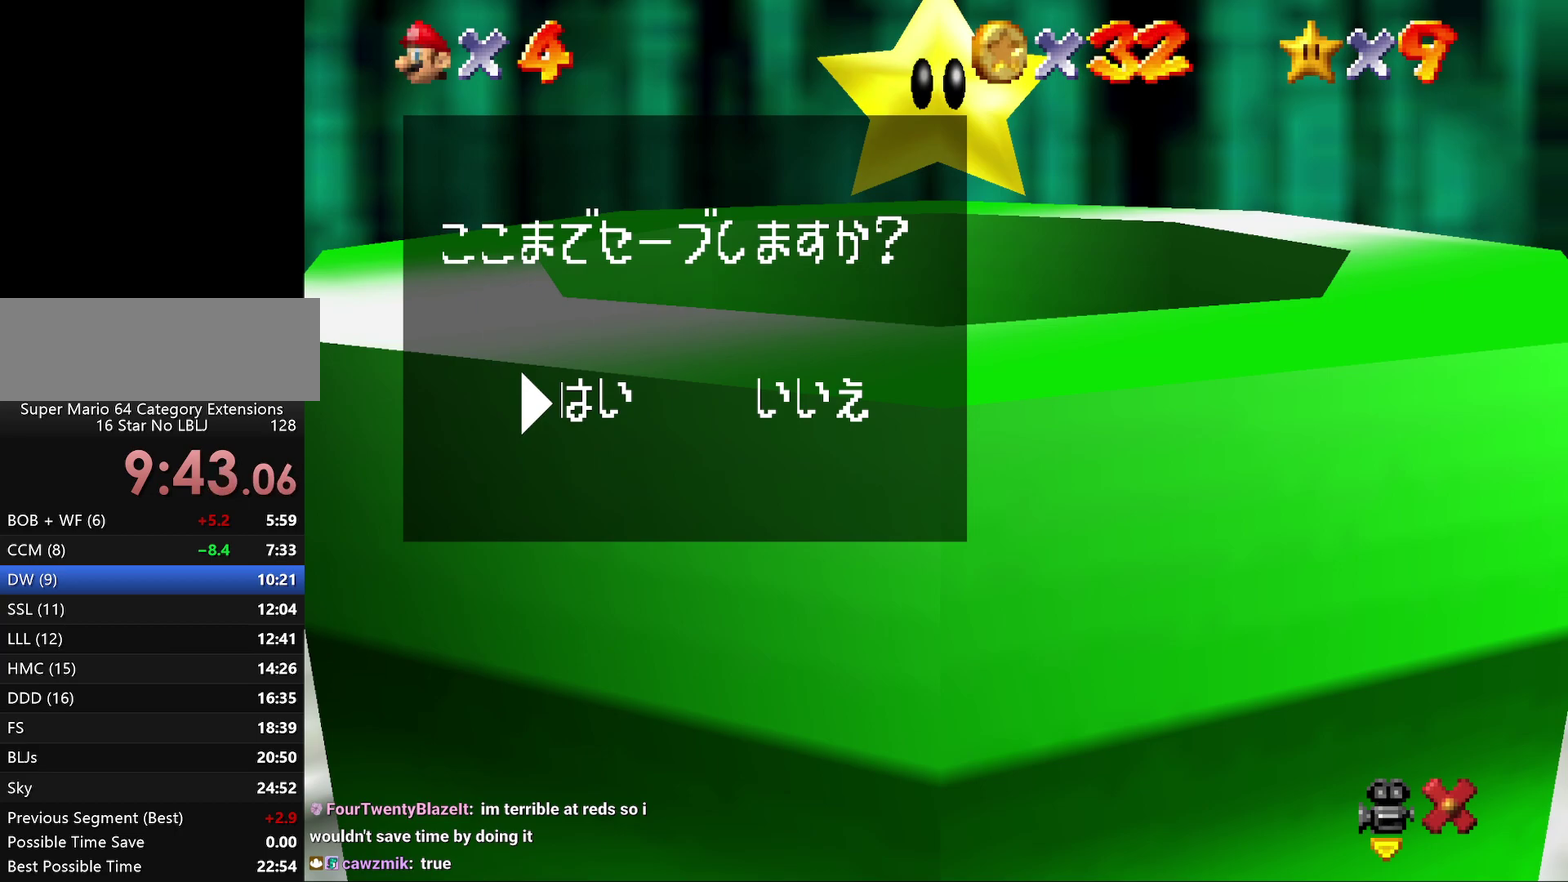
{"buttons": [], "left_stick": "center", "events": [[17, "A", "down"], [117, "A", "up"]]}
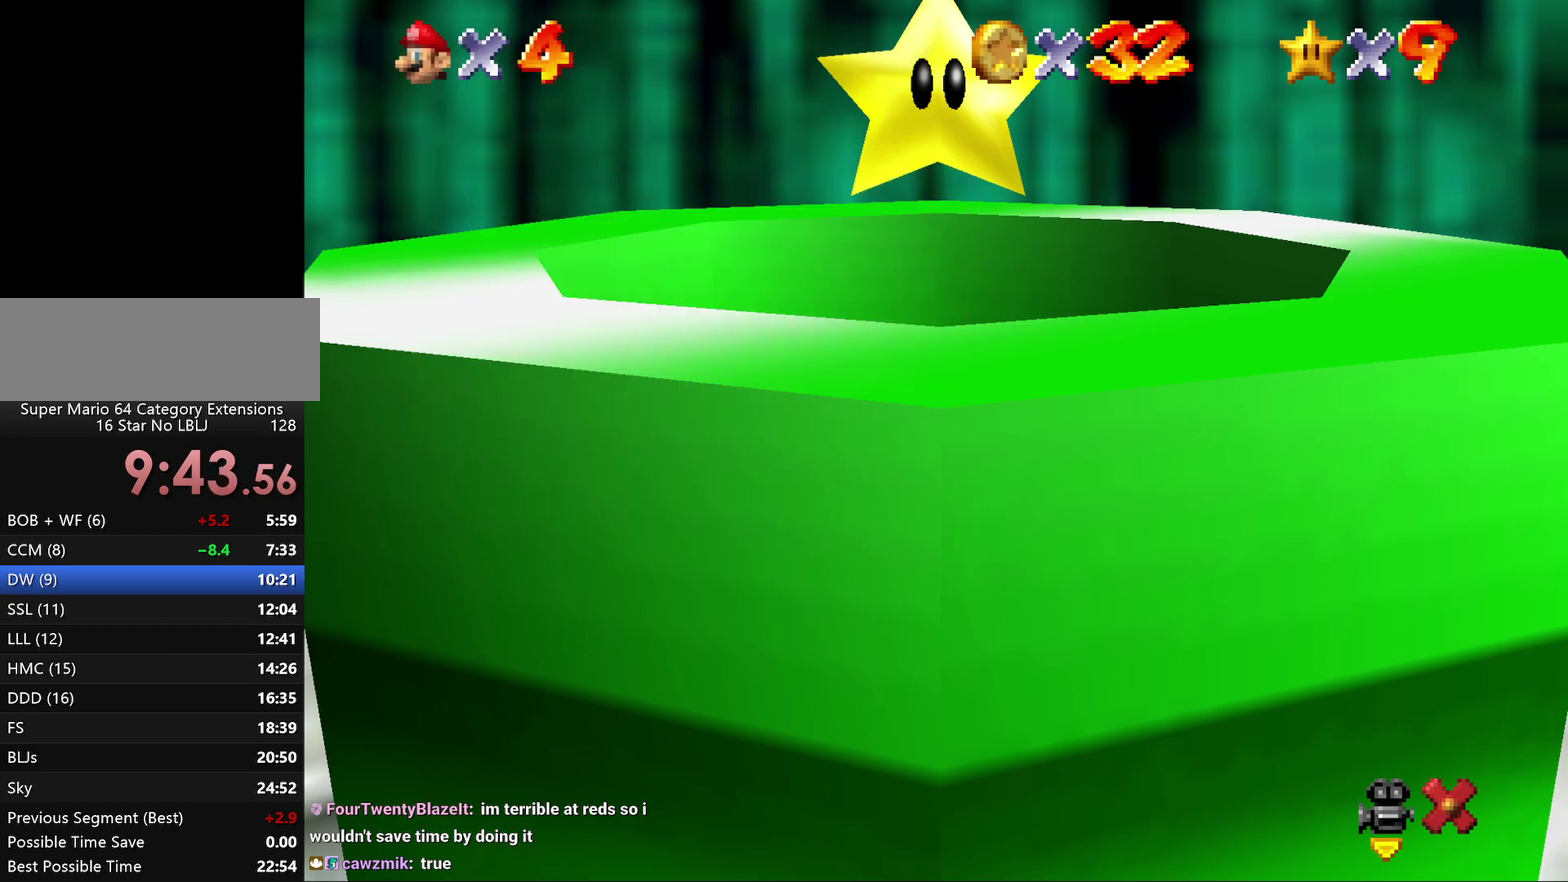
{"buttons": [], "left_stick": "center", "events": []}
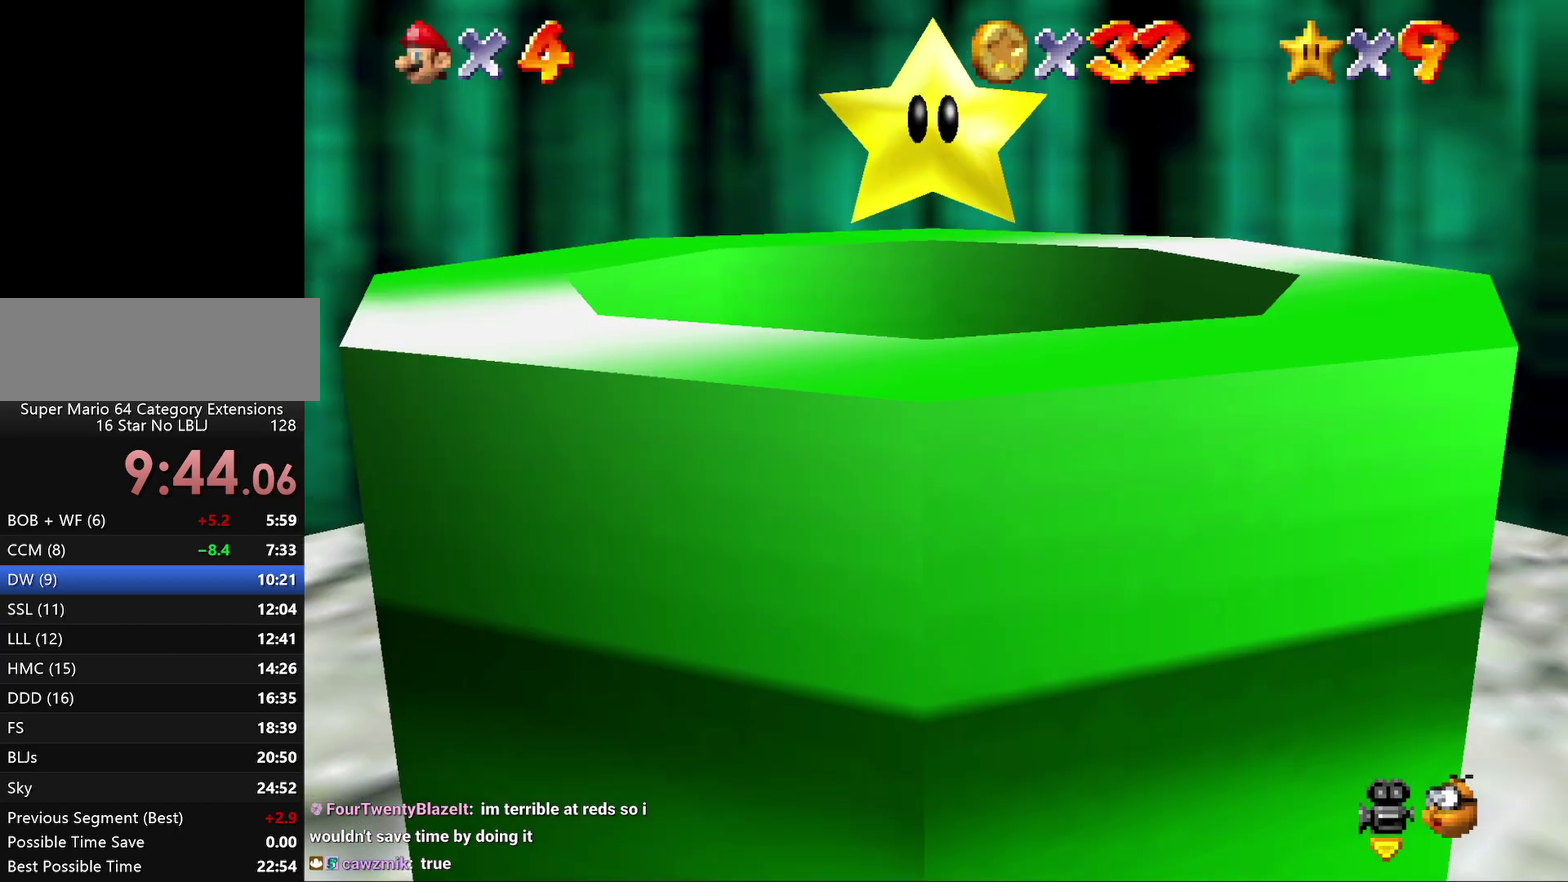
{"buttons": [], "left_stick": "down", "events": [[467, "left_stick", "down"]]}
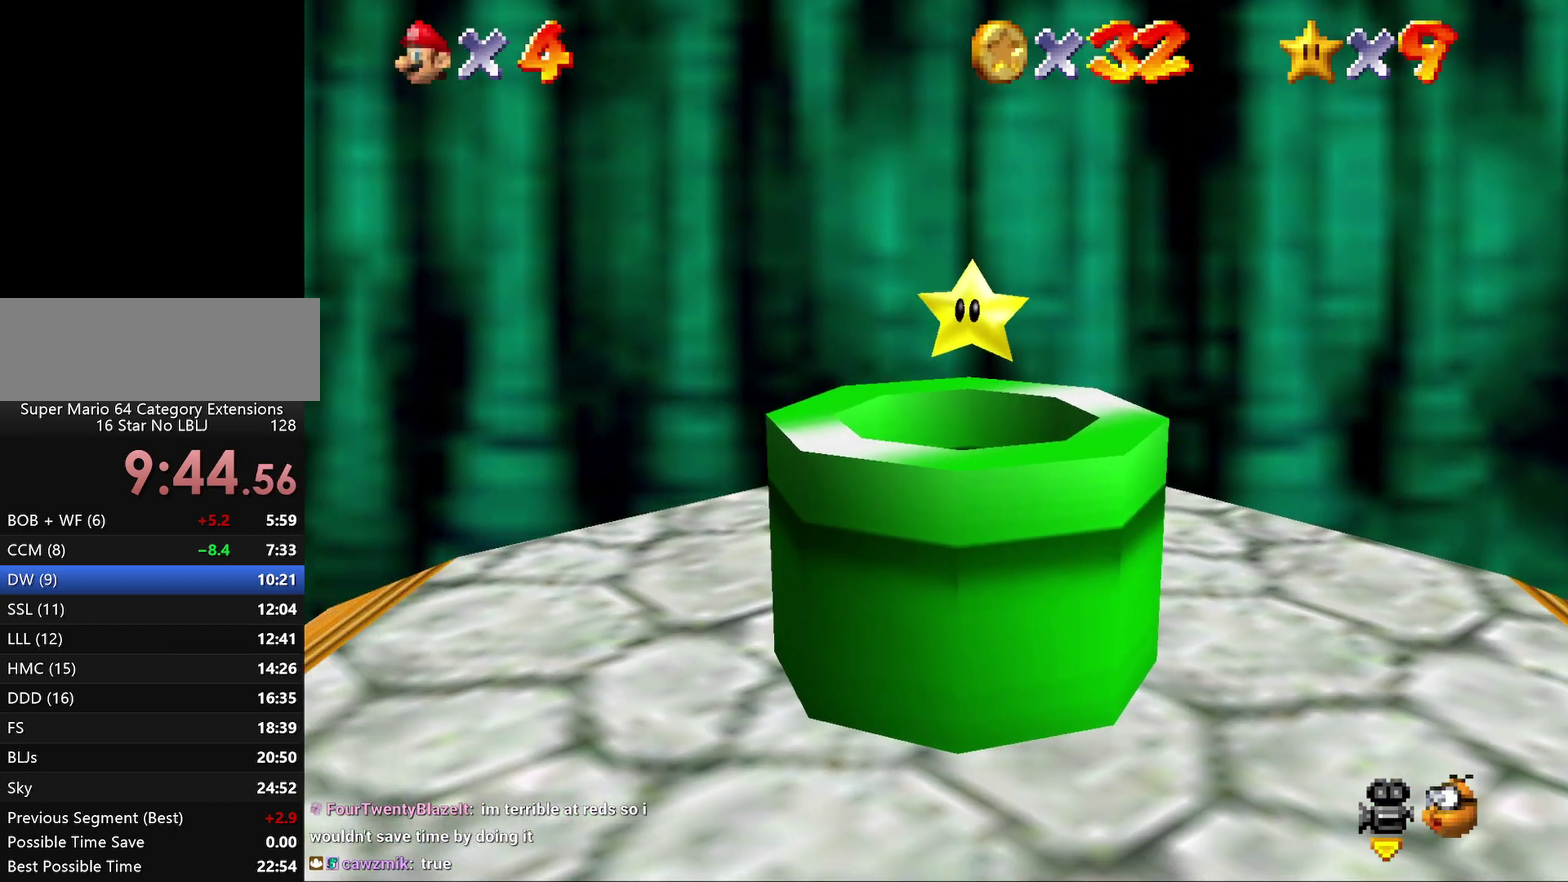
{"buttons": ["A"], "left_stick": "down", "events": [[383, "A", "down"]]}
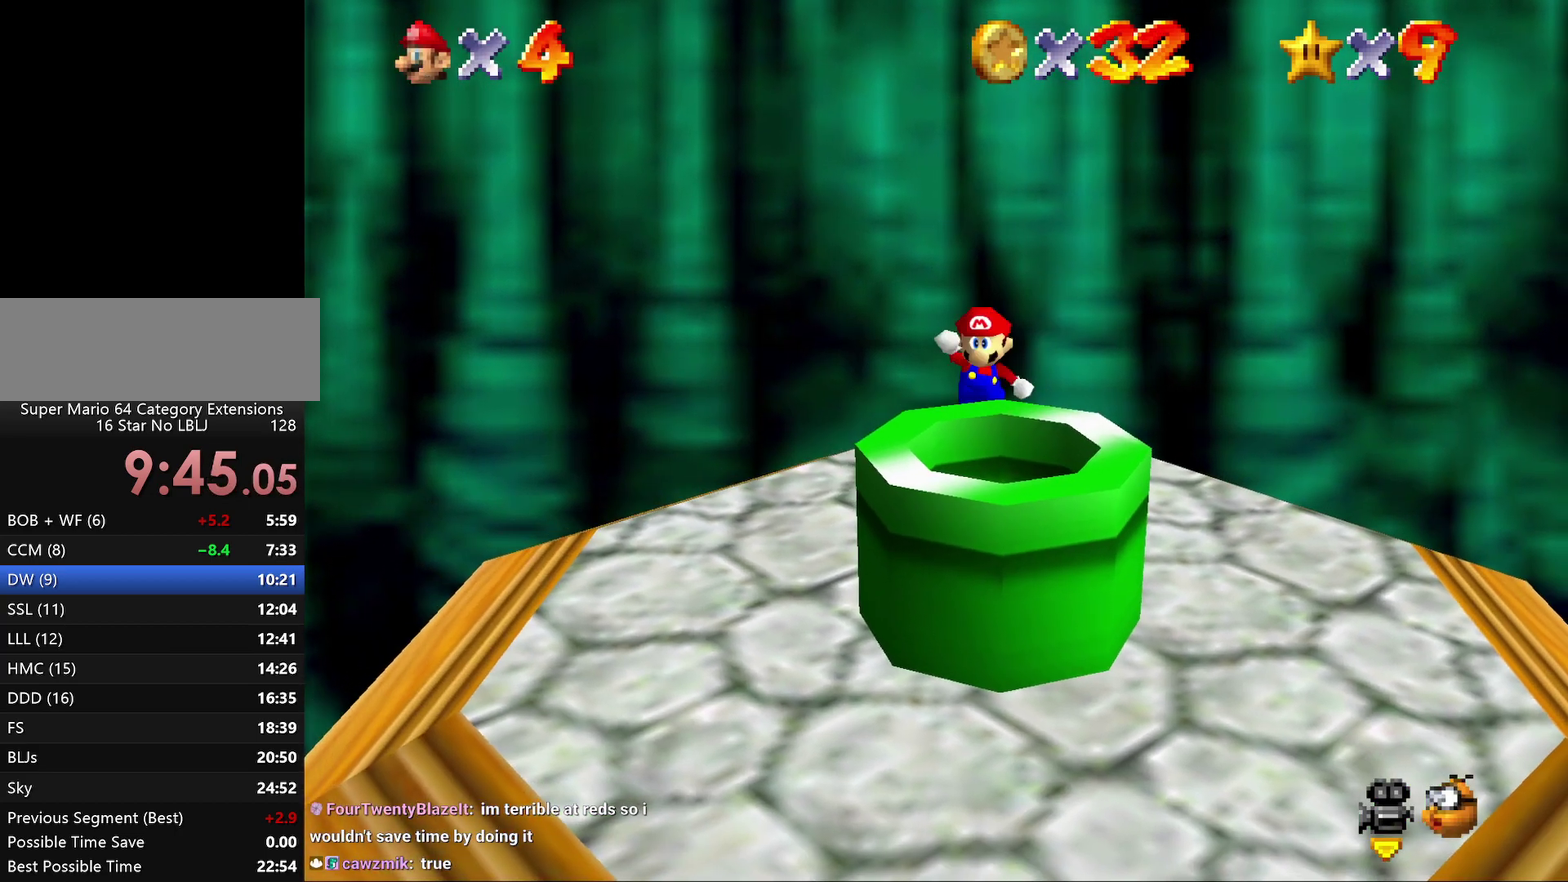
{"buttons": ["A"], "left_stick": "center", "events": [[167, "left_stick", "down-right"], [267, "left_stick", "down"], [483, "left_stick", "center"]]}
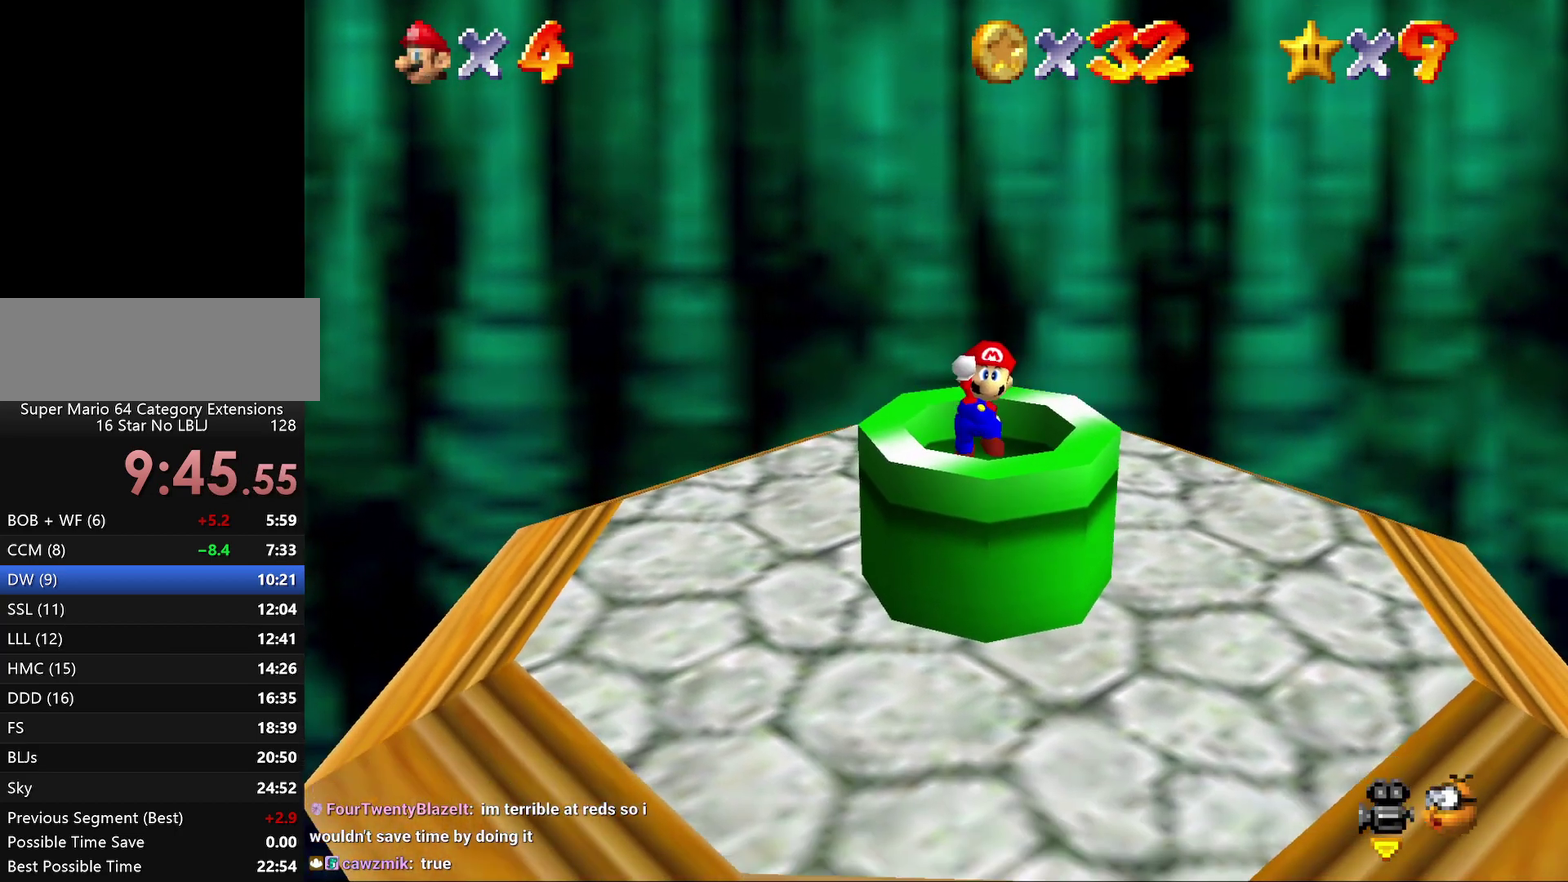
{"buttons": [], "left_stick": "center", "events": [[183, "A", "up"]]}
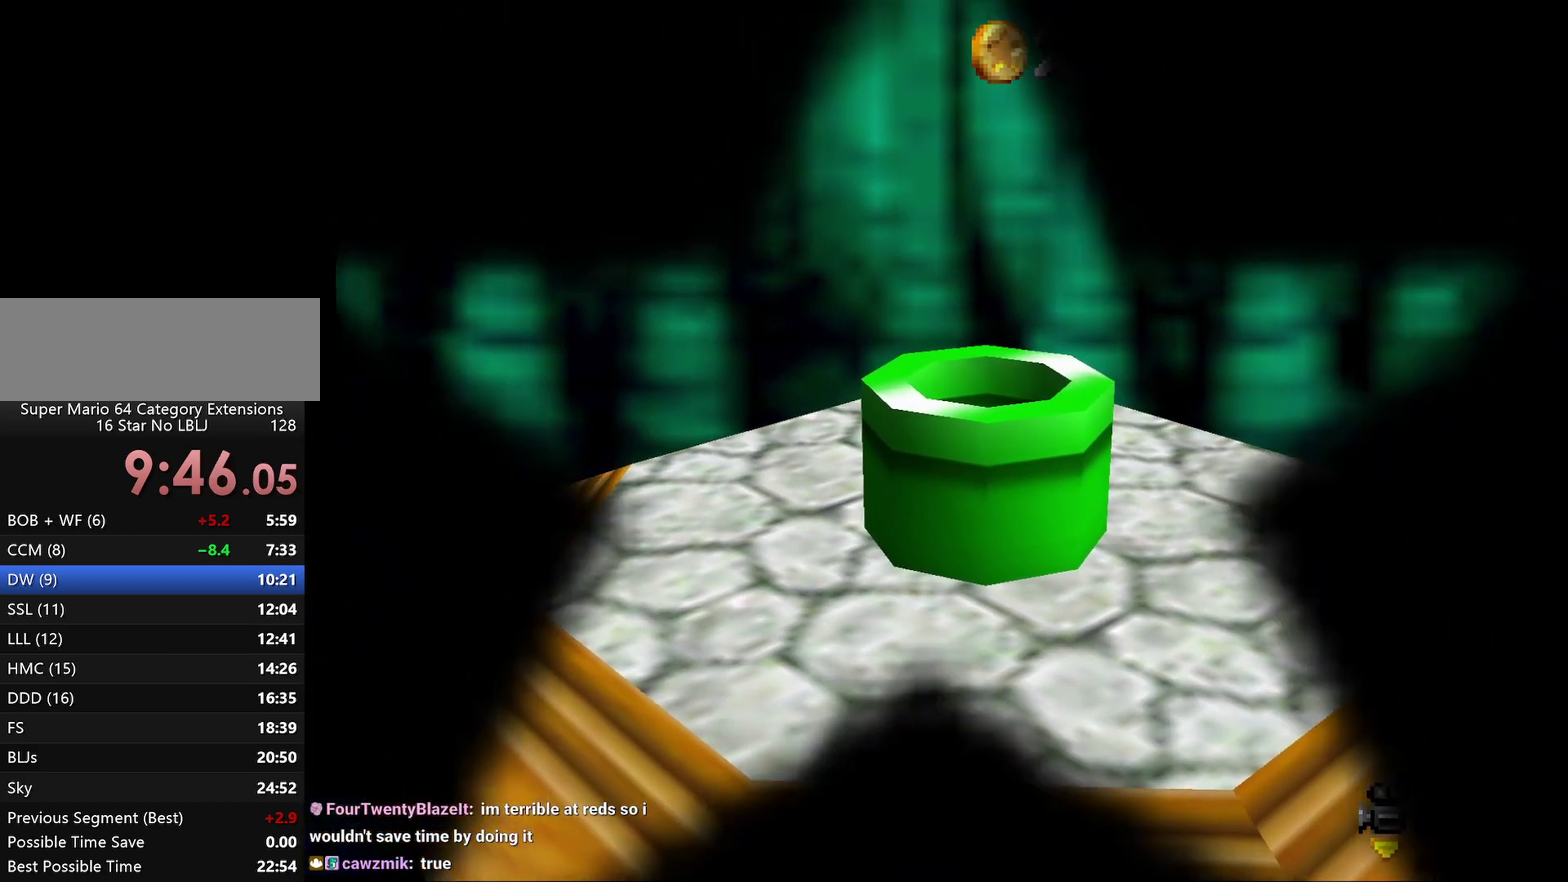
{"buttons": [], "left_stick": "center", "events": []}
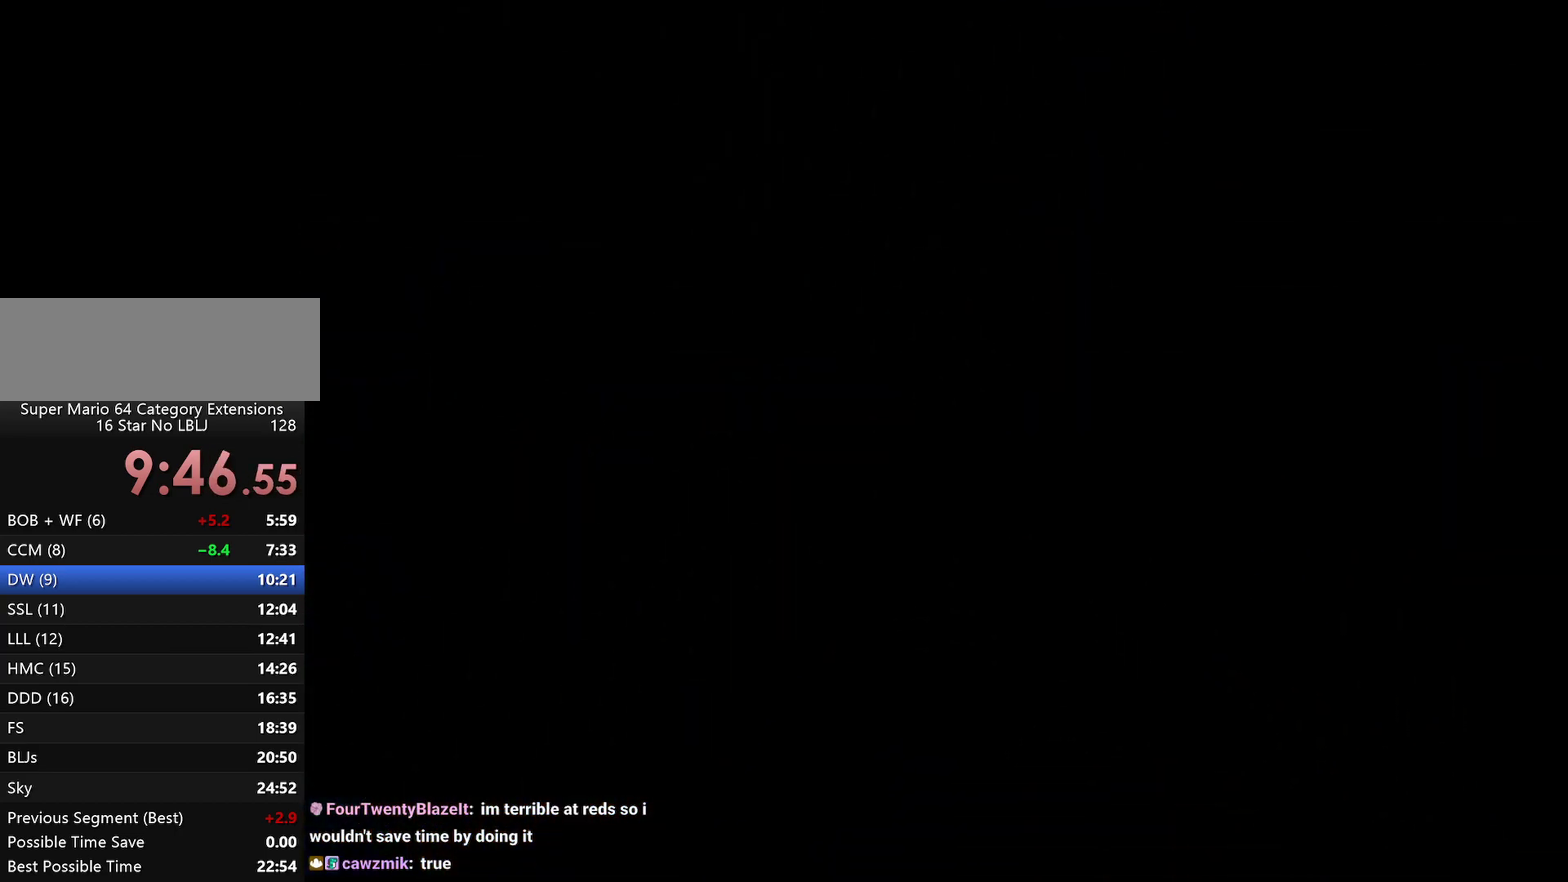
{"buttons": [], "left_stick": "center", "events": []}
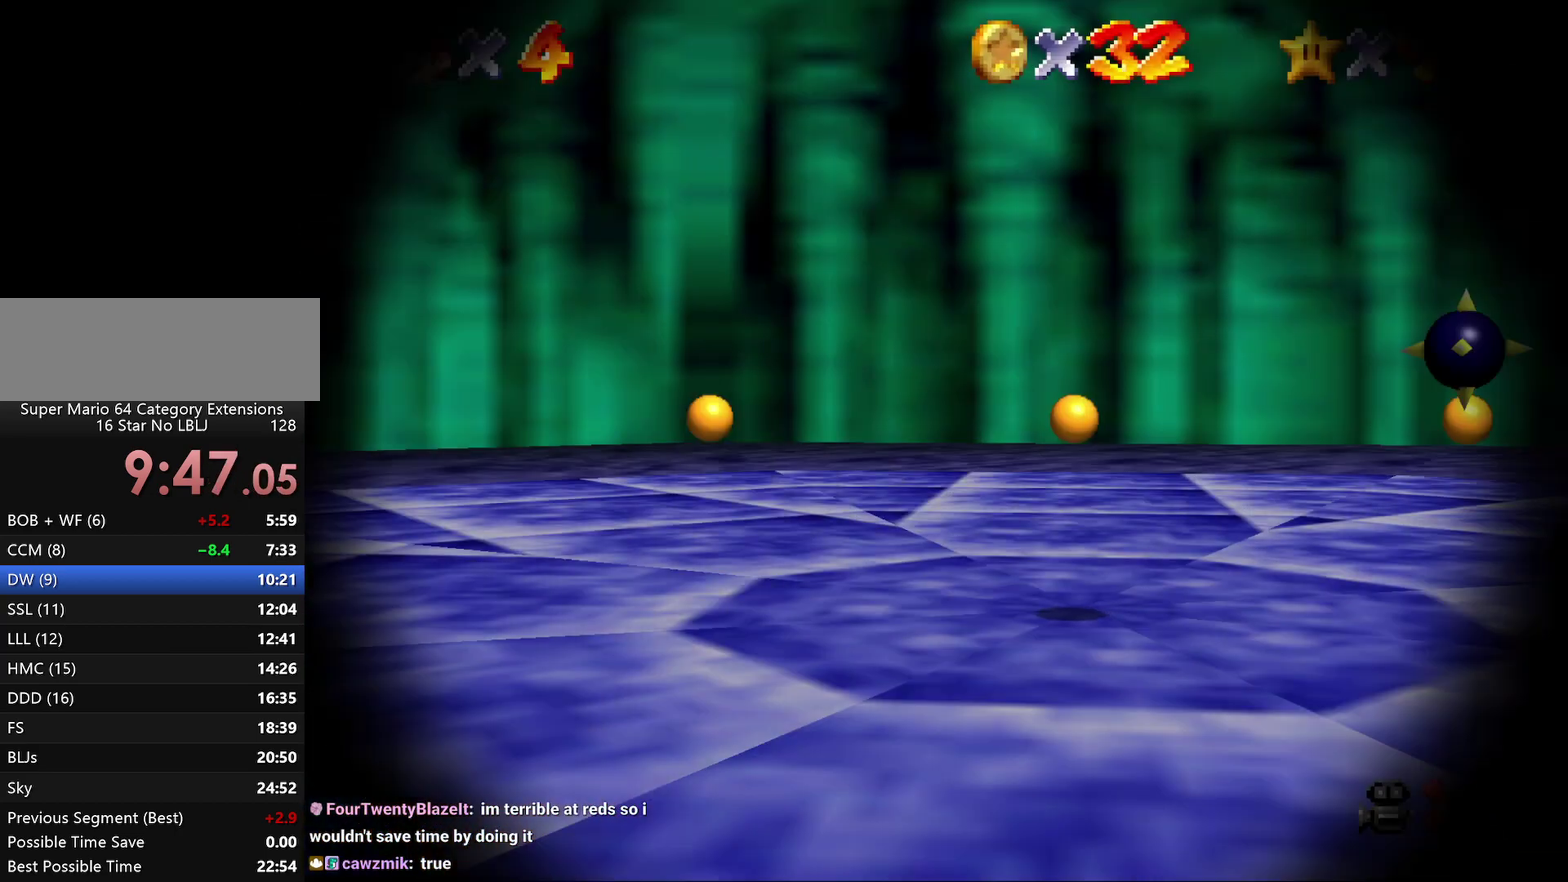
{"buttons": [], "left_stick": "center", "events": [[100, "A", "down"], [167, "A", "up"], [233, "A", "down"], [333, "A", "up"], [400, "A", "down"], [483, "A", "up"]]}
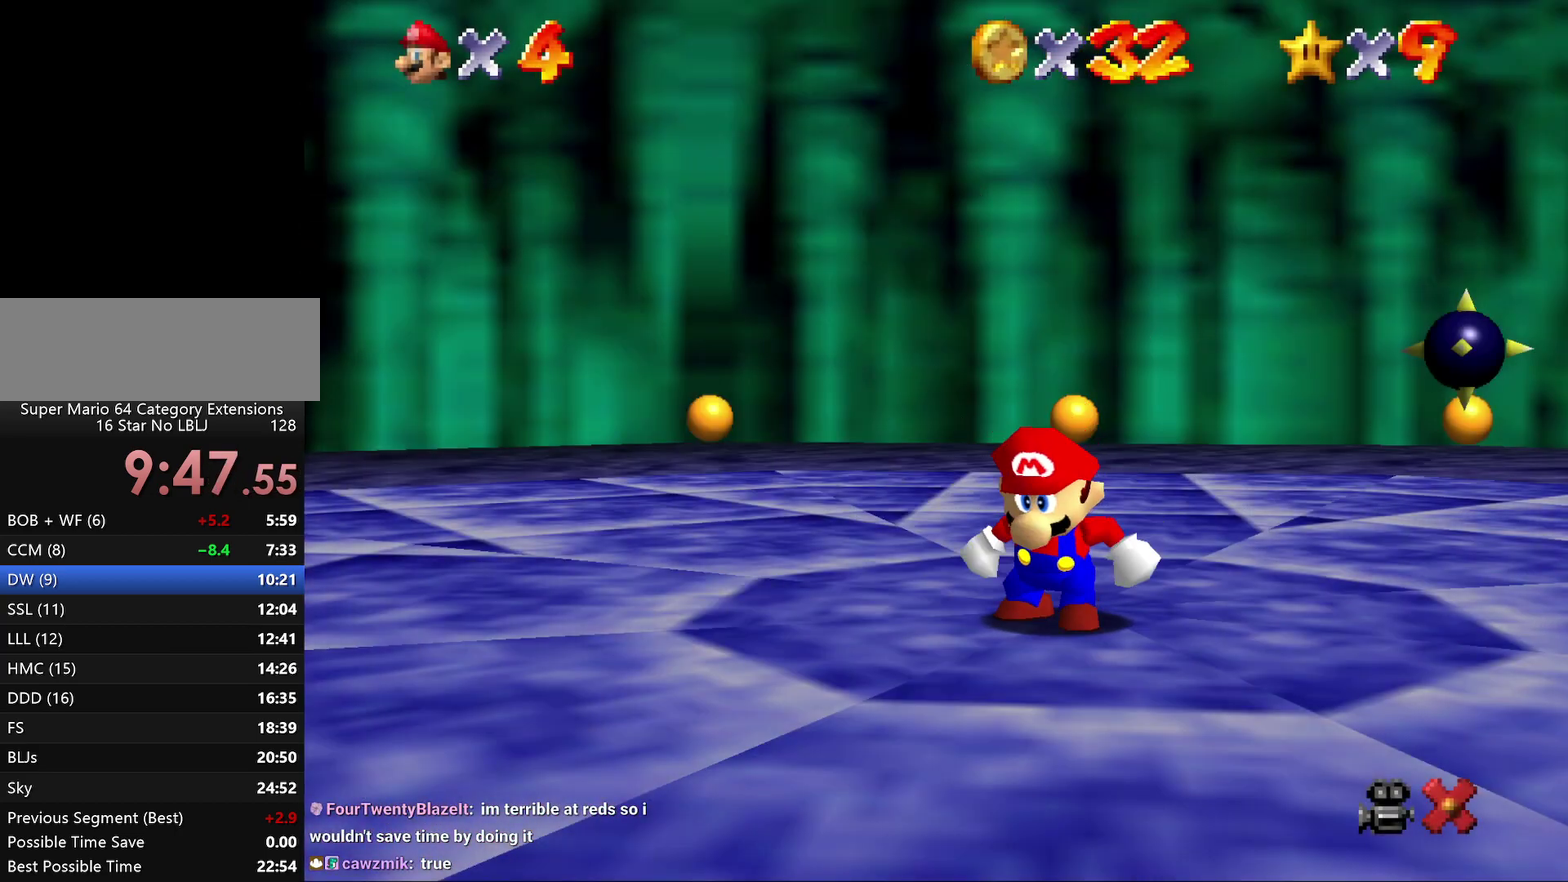
{"buttons": [], "left_stick": "center", "events": [[50, "A", "down"], [133, "A", "up"], [217, "A", "down"], [317, "A", "up"], [383, "A", "down"], [483, "A", "up"]]}
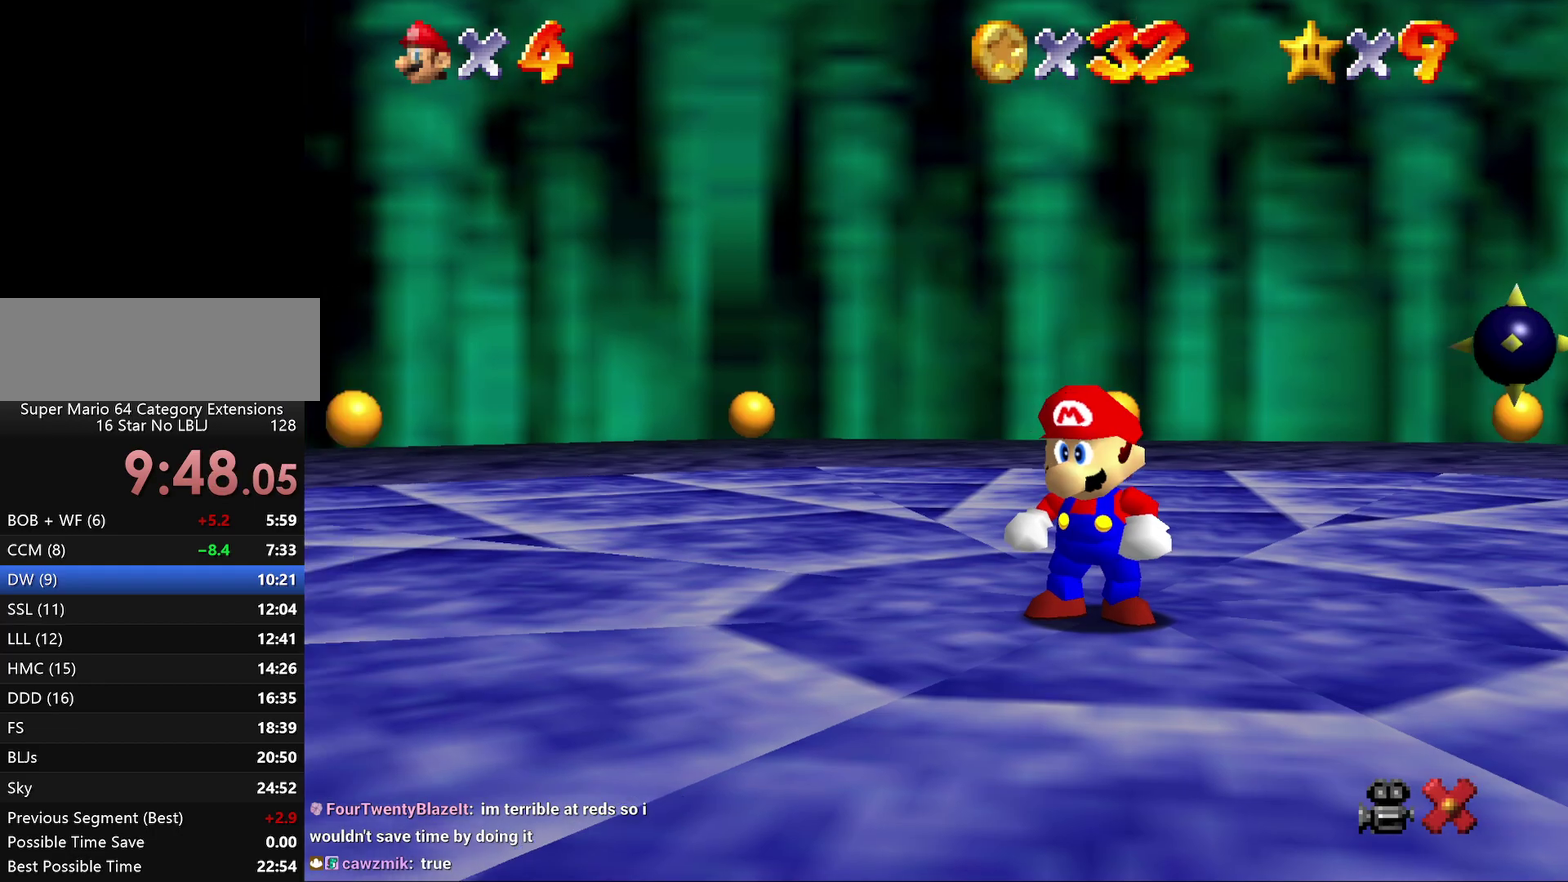
{"buttons": [], "left_stick": "center", "events": [[33, "A", "down"], [117, "A", "up"], [217, "A", "down"], [283, "A", "up"], [383, "A", "down"], [467, "A", "up"]]}
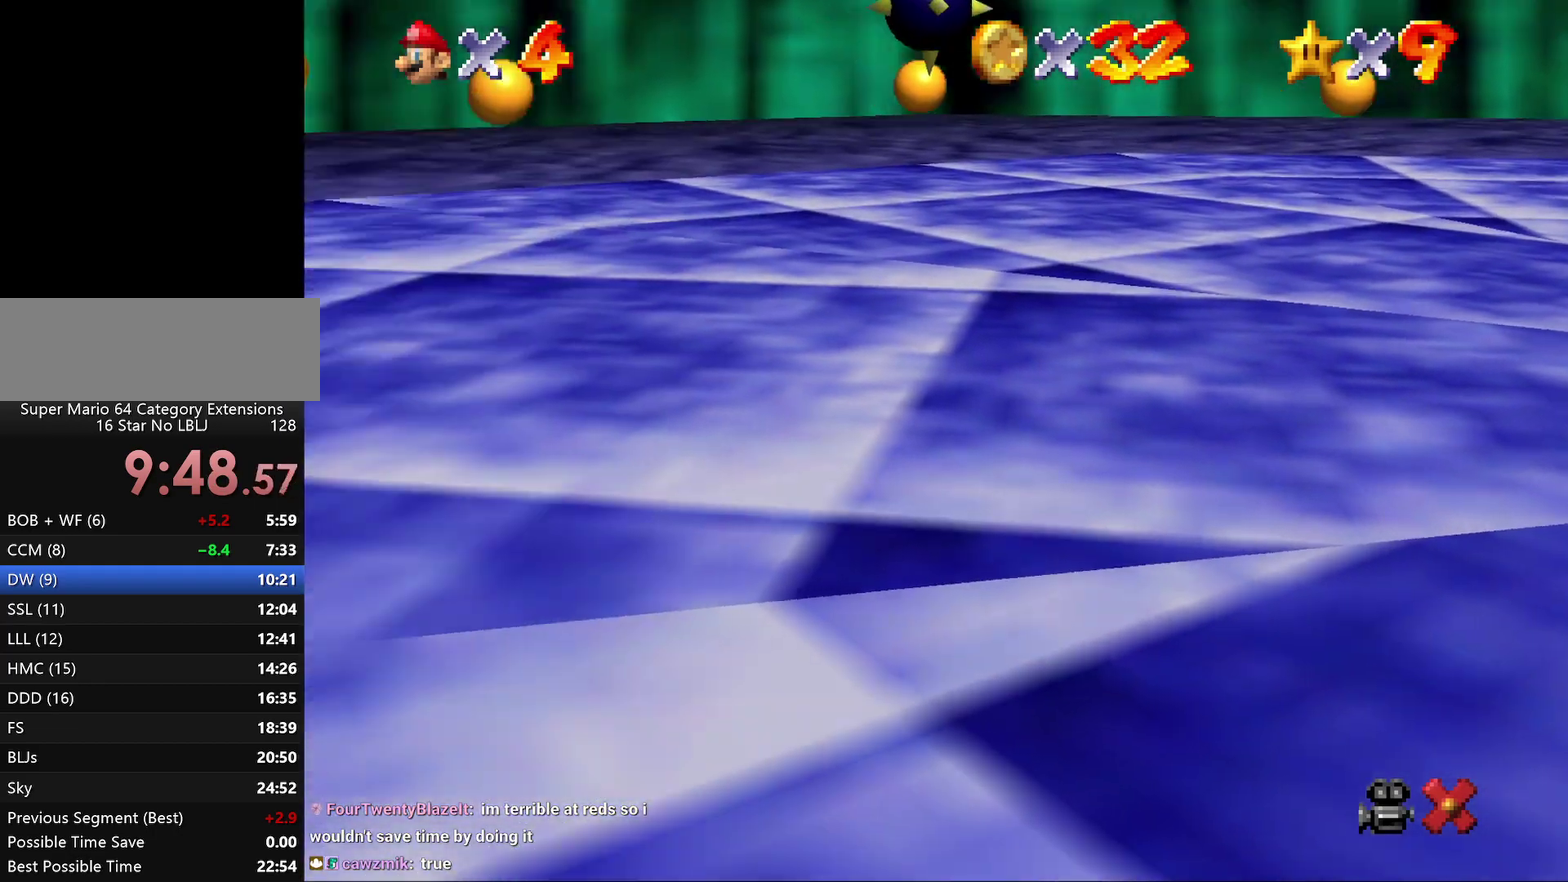
{"buttons": [], "left_stick": "center", "events": [[33, "A", "down"], [133, "A", "up"], [267, "A", "down"], [317, "A", "up"], [383, "A", "down"], [483, "A", "up"]]}